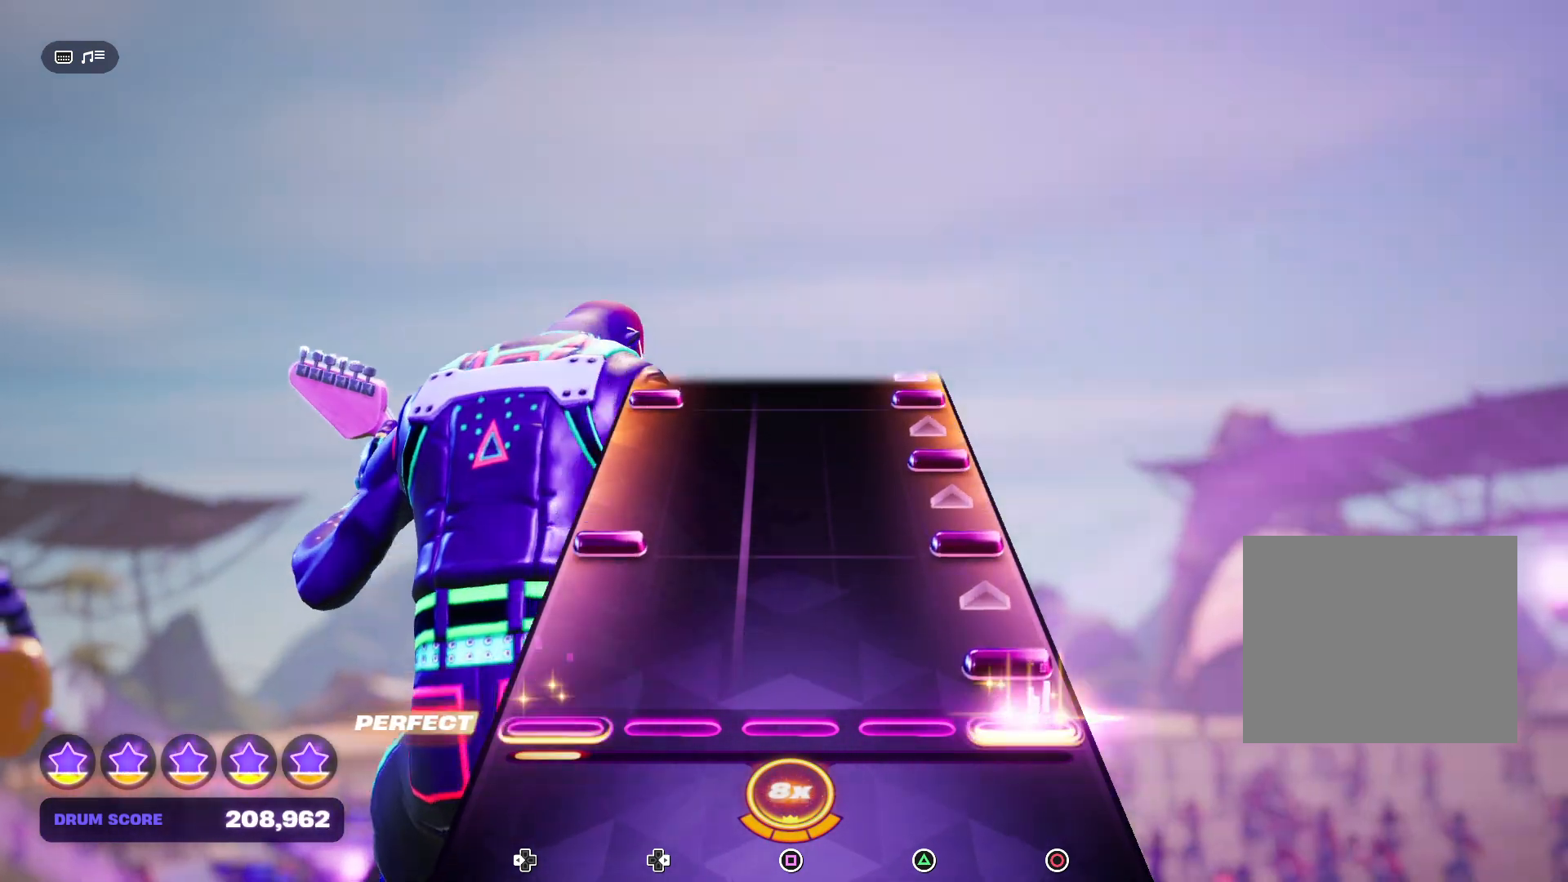
Gameplay with a controller (PlayStation layout); each line is a JSON object with the inputs held at the frame after it. "events" lists button and stick changes between this image and that frame as [ms after this image, input, new state], when the widget could be followed in between. Not read: left_stick right_stick.
{"buttons": ["CIRCLE"], "events": [[167, "CIRCLE", "up"], [233, "CIRCLE", "down"], [233, "DPAD_LEFT", "down"], [367, "CIRCLE", "up"], [367, "DPAD_LEFT", "up"], [467, "CIRCLE", "down"]]}
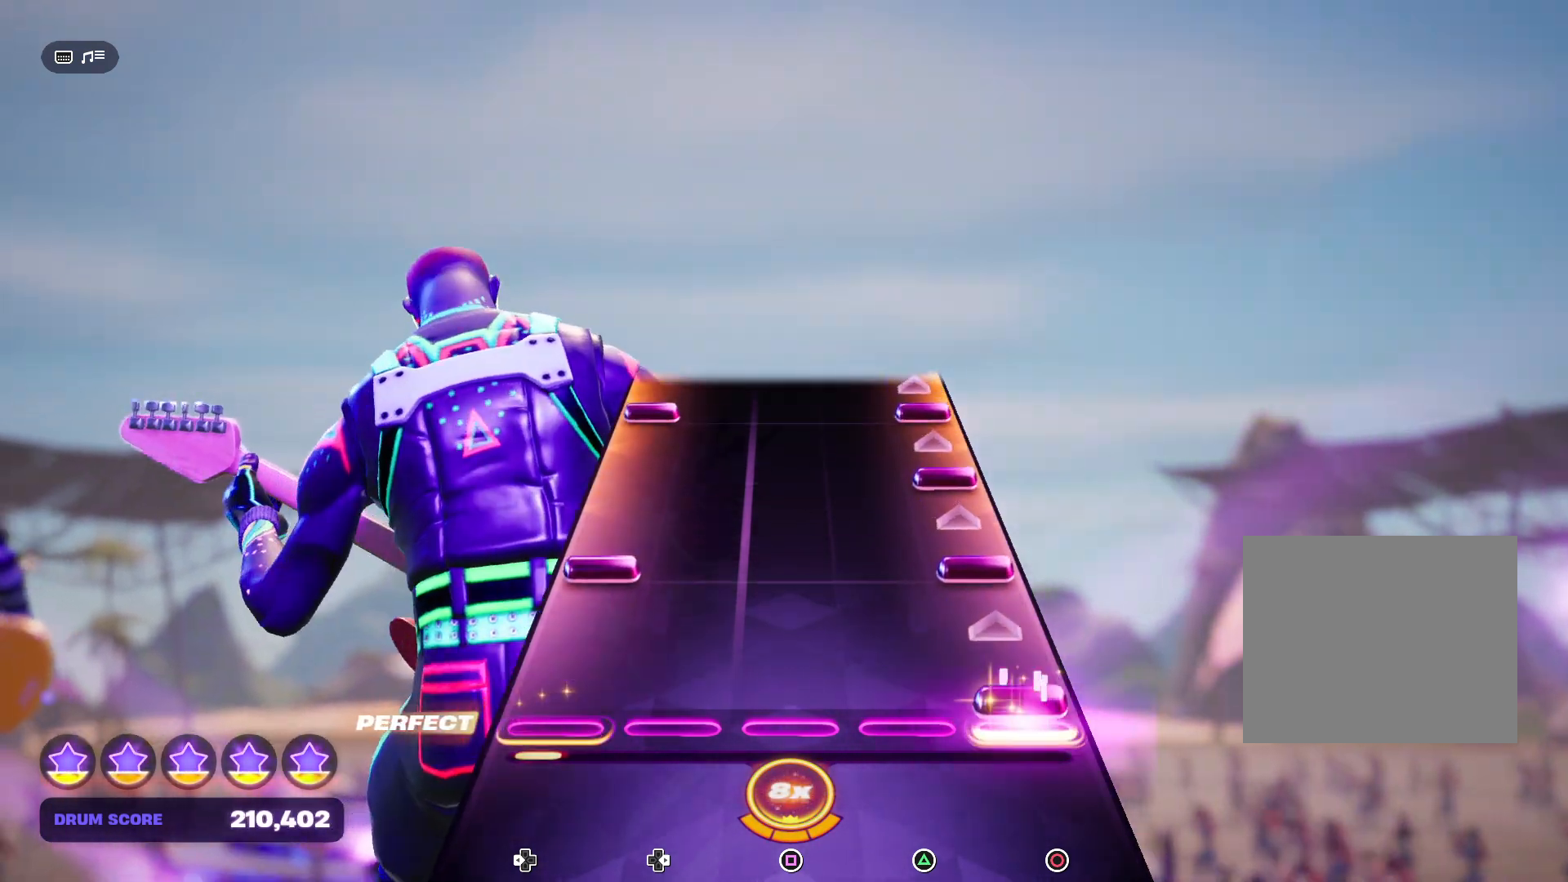
{"buttons": ["CIRCLE"], "events": [[100, "CIRCLE", "up"], [233, "CIRCLE", "down"], [233, "DPAD_LEFT", "down"], [333, "CIRCLE", "up"], [333, "DPAD_LEFT", "up"], [400, "CIRCLE", "down"]]}
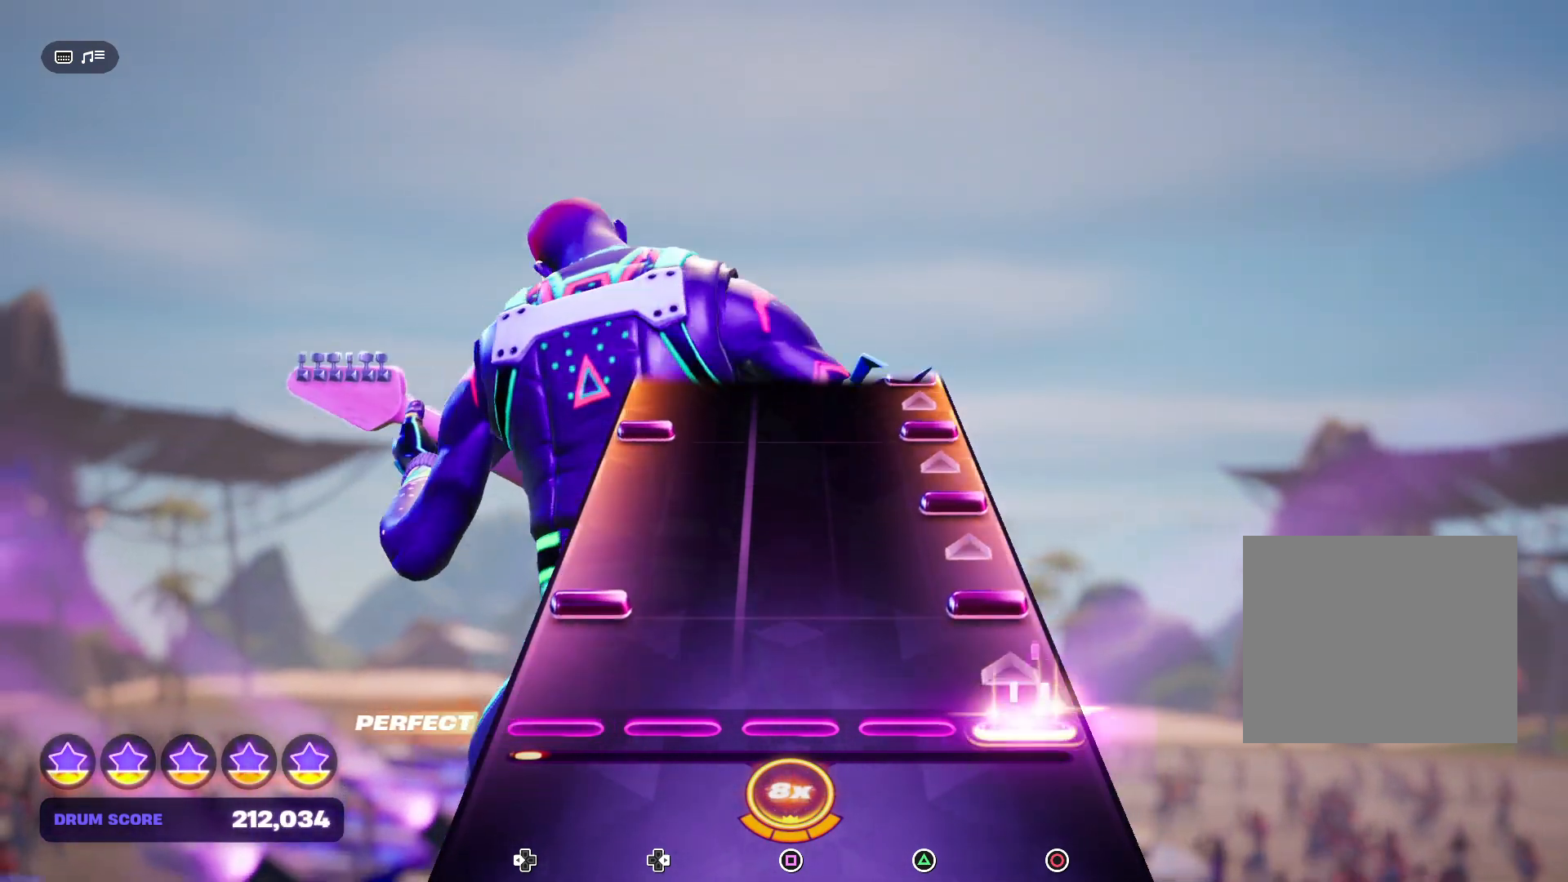
{"buttons": [], "events": [[33, "CIRCLE", "up"], [167, "CIRCLE", "down"], [167, "DPAD_LEFT", "down"], [267, "CIRCLE", "up"], [267, "DPAD_LEFT", "up"], [333, "CIRCLE", "down"], [467, "CIRCLE", "up"]]}
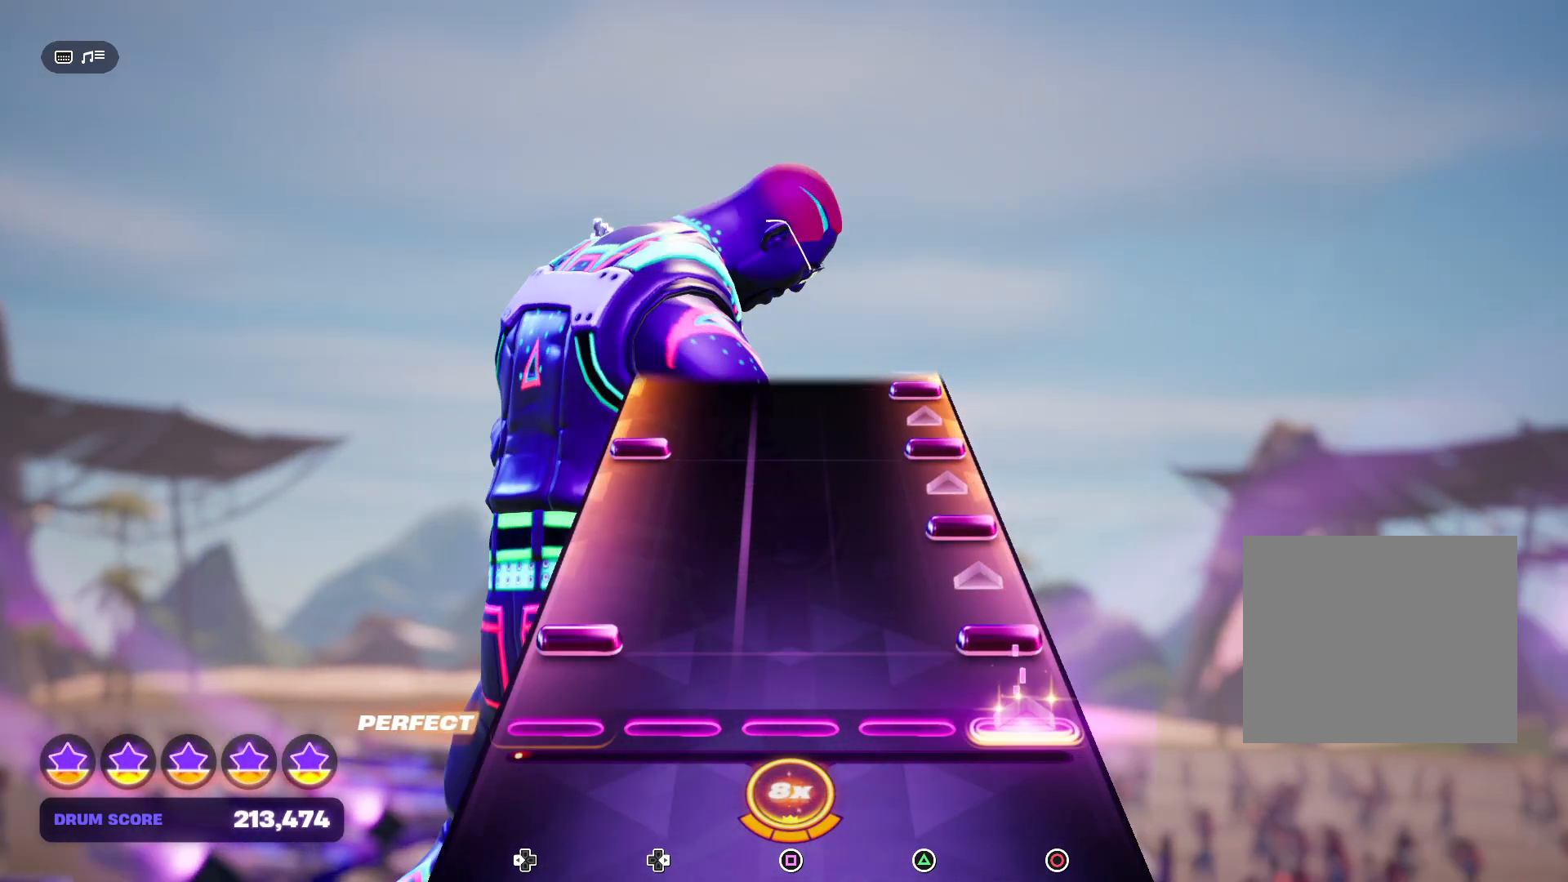
{"buttons": [], "events": [[100, "CIRCLE", "down"], [100, "DPAD_LEFT", "down"], [233, "CIRCLE", "up"], [233, "DPAD_LEFT", "up"], [300, "CIRCLE", "down"], [433, "CIRCLE", "up"]]}
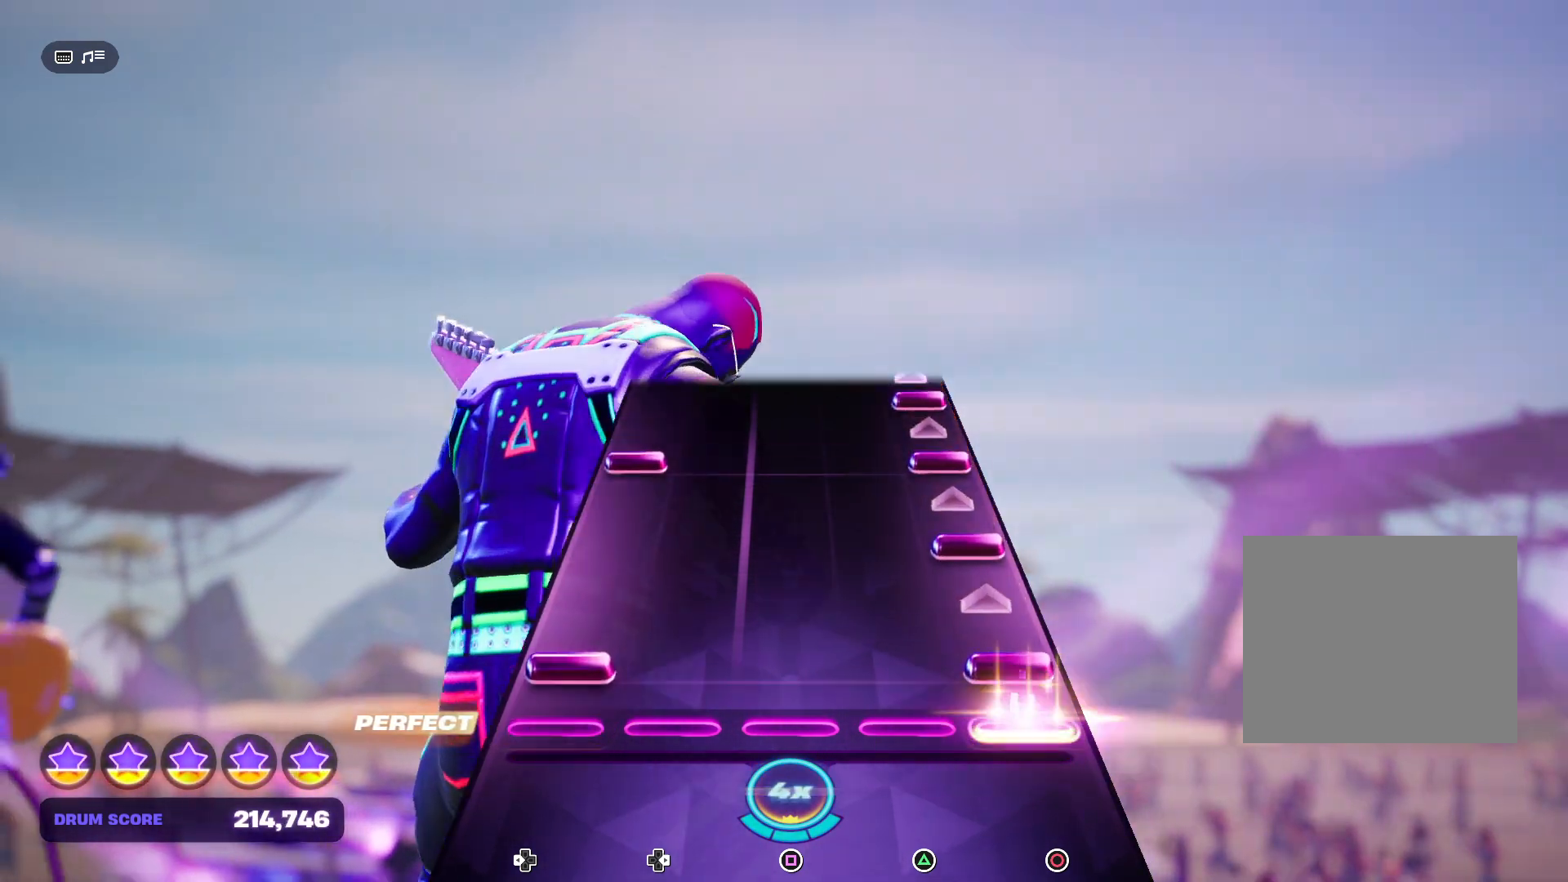
{"buttons": [], "events": [[67, "CIRCLE", "down"], [67, "DPAD_LEFT", "down"], [200, "CIRCLE", "up"], [200, "DPAD_LEFT", "up"], [267, "CIRCLE", "down"], [400, "CIRCLE", "up"]]}
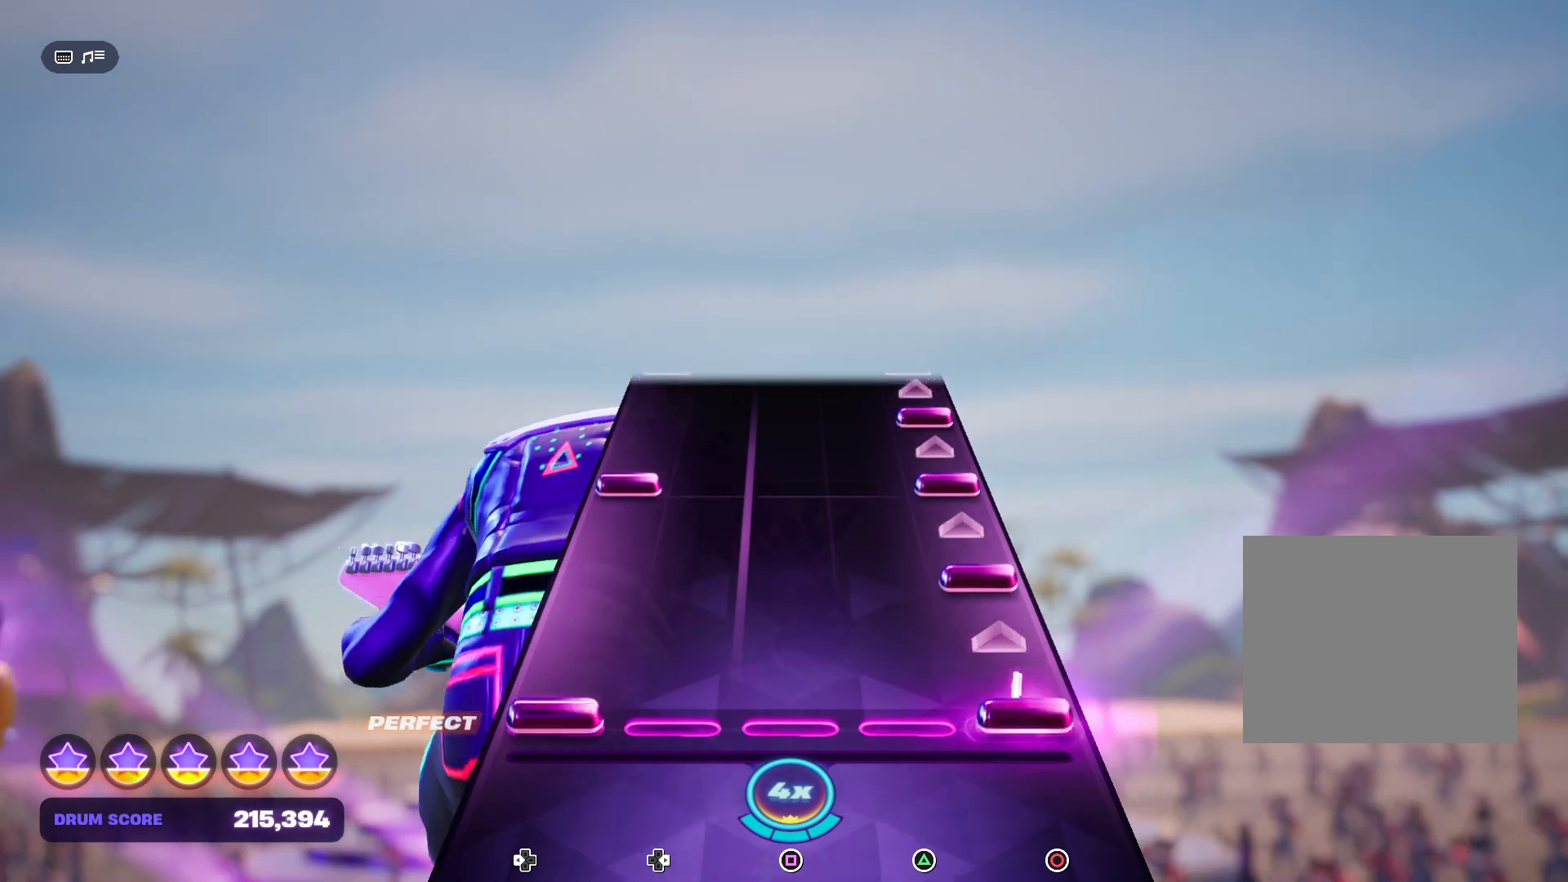
{"buttons": ["CIRCLE", "DPAD_LEFT"], "events": [[33, "CIRCLE", "down"], [33, "DPAD_LEFT", "down"], [100, "DPAD_LEFT", "up"], [133, "CIRCLE", "up"], [200, "CIRCLE", "down"], [333, "CIRCLE", "up"], [400, "CIRCLE", "down"], [467, "DPAD_LEFT", "down"]]}
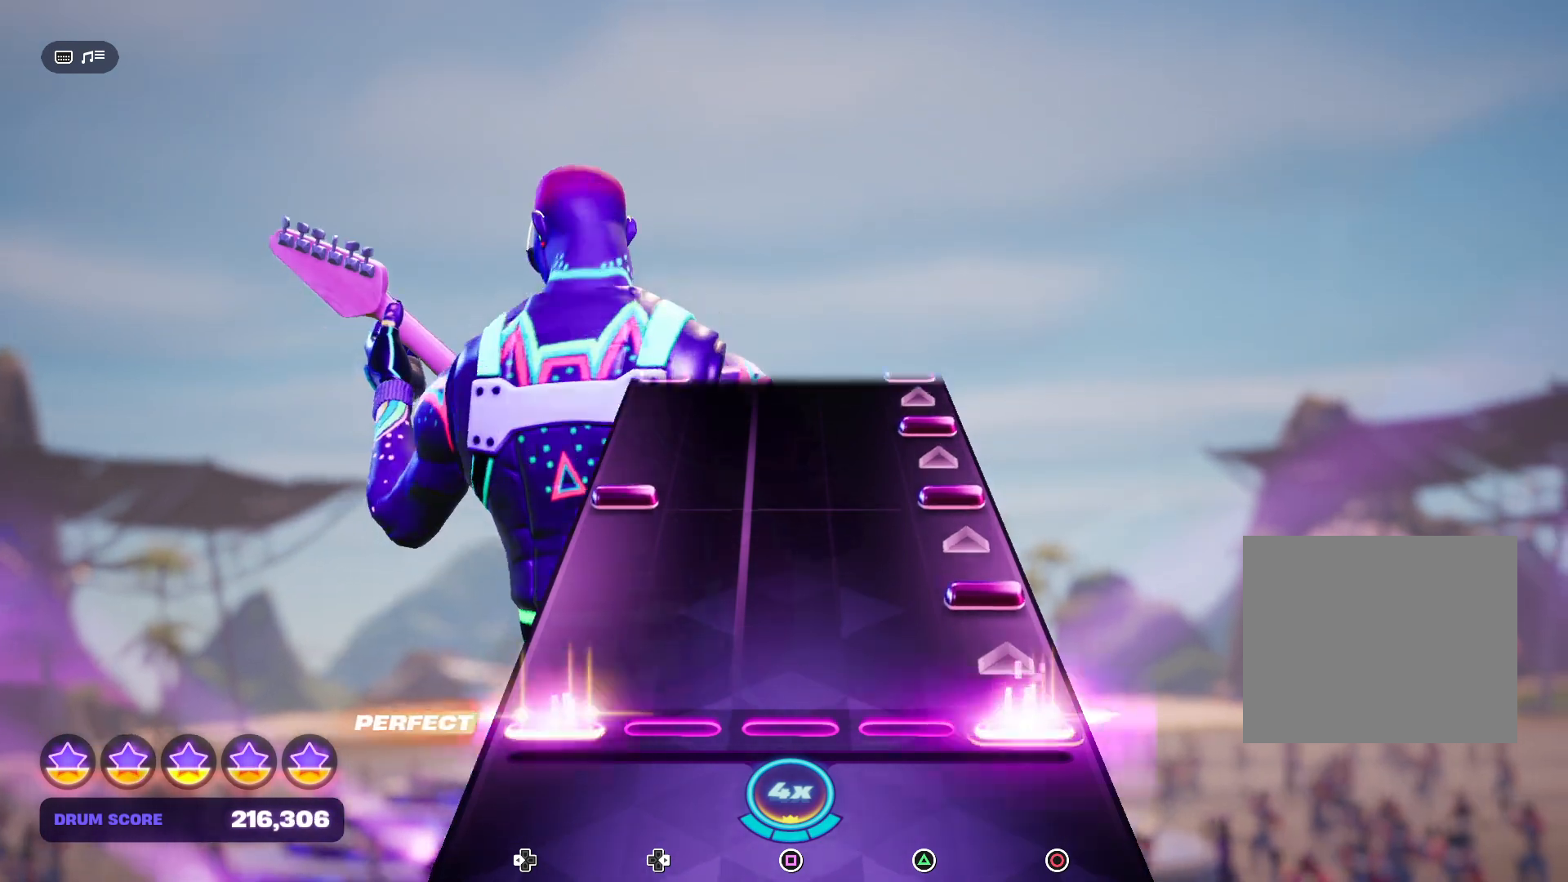
{"buttons": ["CIRCLE"], "events": [[33, "DPAD_LEFT", "up"], [100, "CIRCLE", "up"], [133, "CIRCLE", "down"], [300, "CIRCLE", "up"], [367, "CIRCLE", "down"], [367, "DPAD_LEFT", "down"], [500, "DPAD_LEFT", "up"]]}
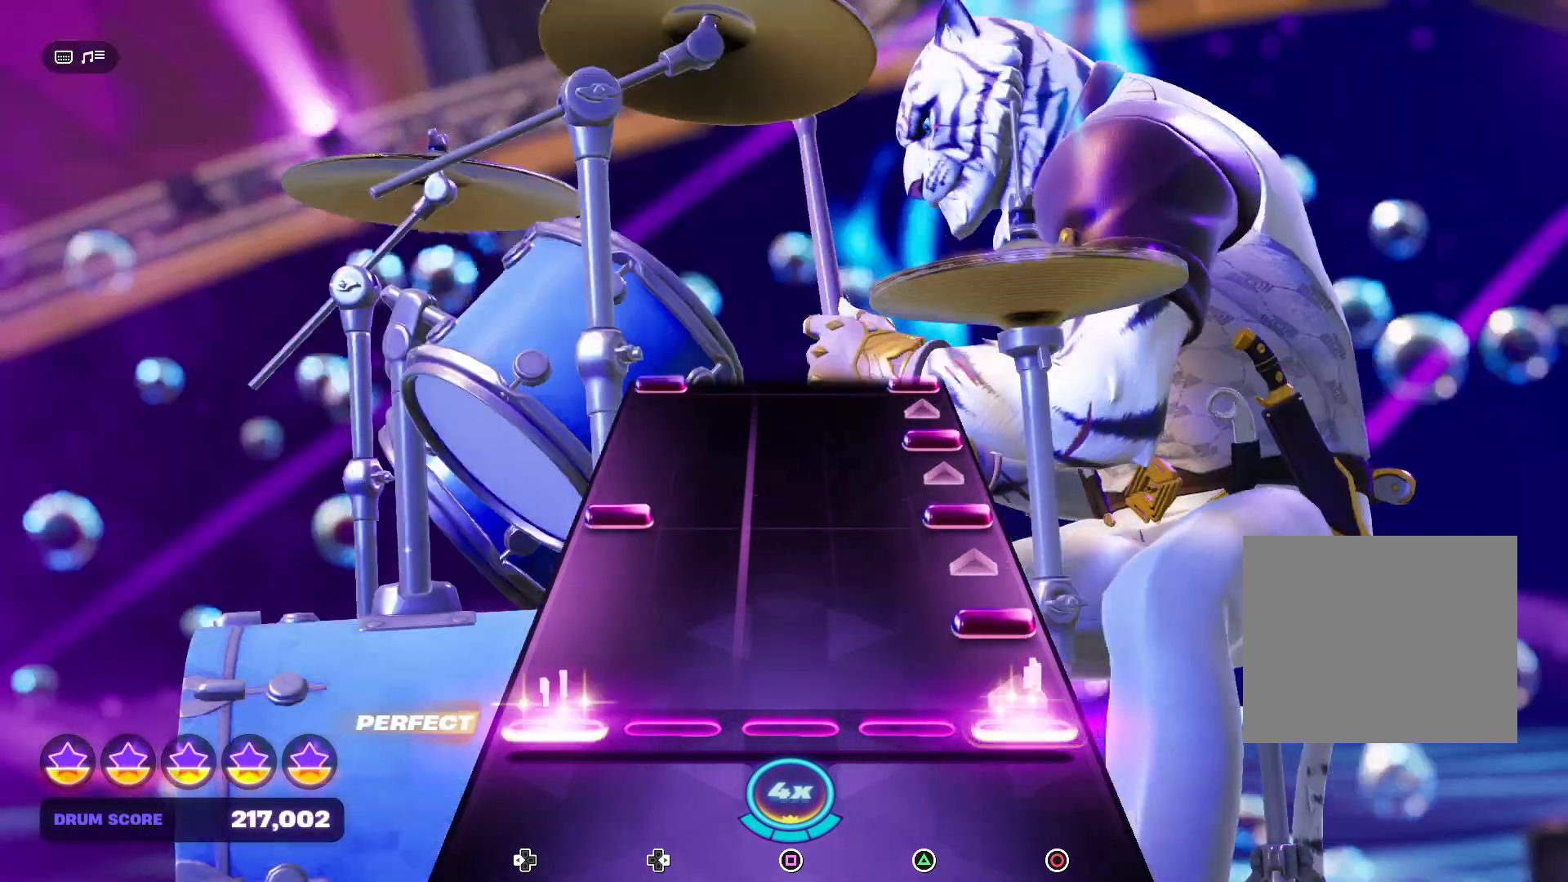
{"buttons": [], "events": [[33, "CIRCLE", "up"], [100, "CIRCLE", "down"], [267, "CIRCLE", "up"], [333, "CIRCLE", "down"], [333, "DPAD_LEFT", "down"], [467, "CIRCLE", "up"], [467, "DPAD_LEFT", "up"]]}
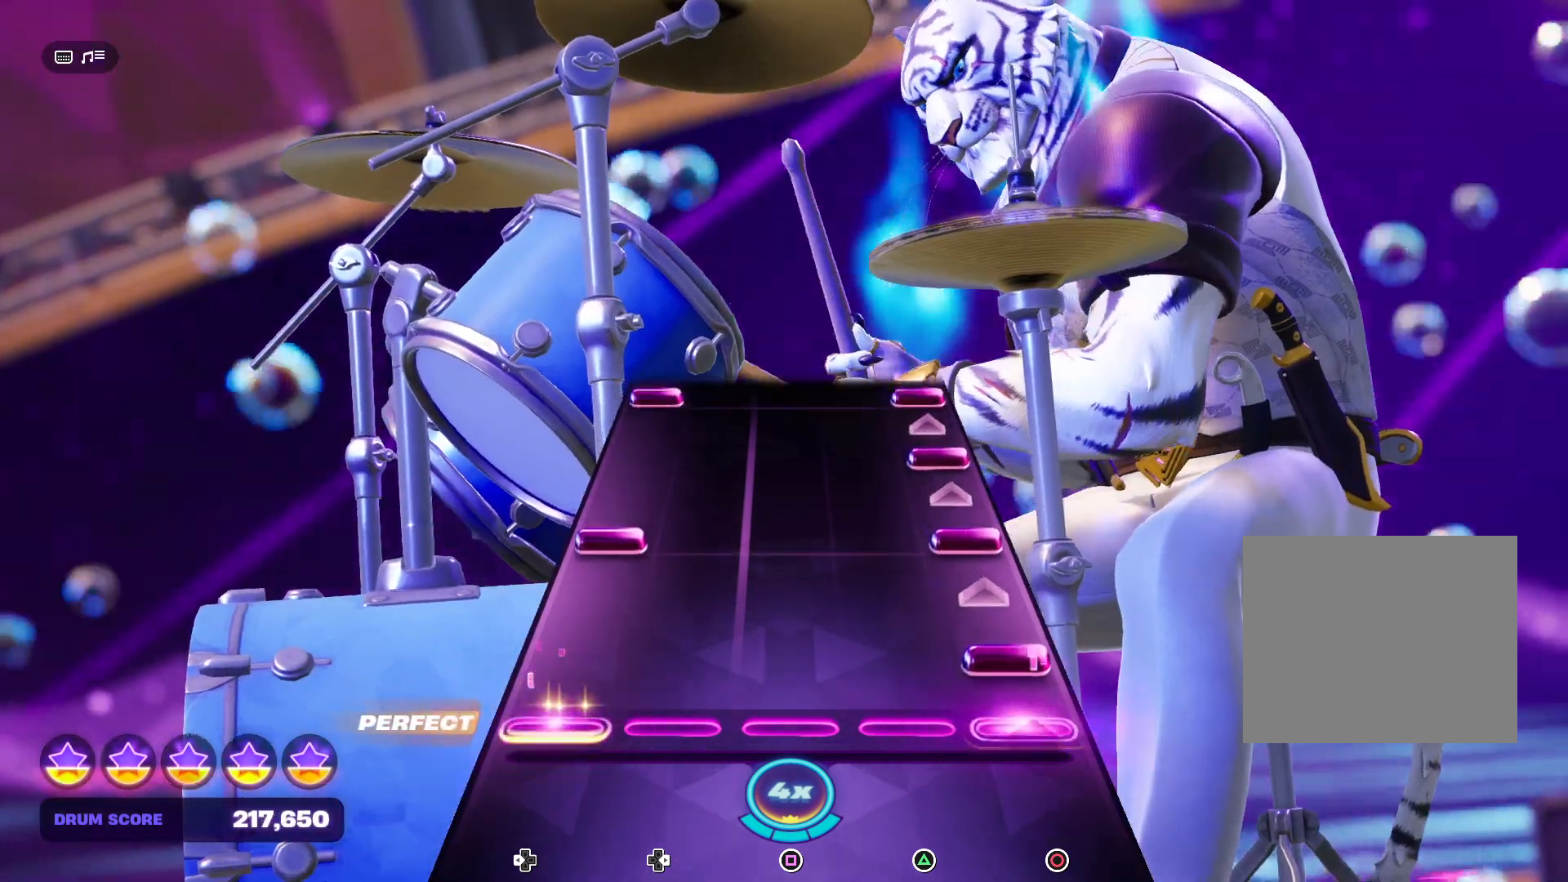
{"buttons": ["CIRCLE"], "events": [[33, "CIRCLE", "down"], [167, "CIRCLE", "up"], [267, "CIRCLE", "down"], [267, "DPAD_LEFT", "down"], [400, "CIRCLE", "up"], [400, "DPAD_LEFT", "up"], [500, "CIRCLE", "down"]]}
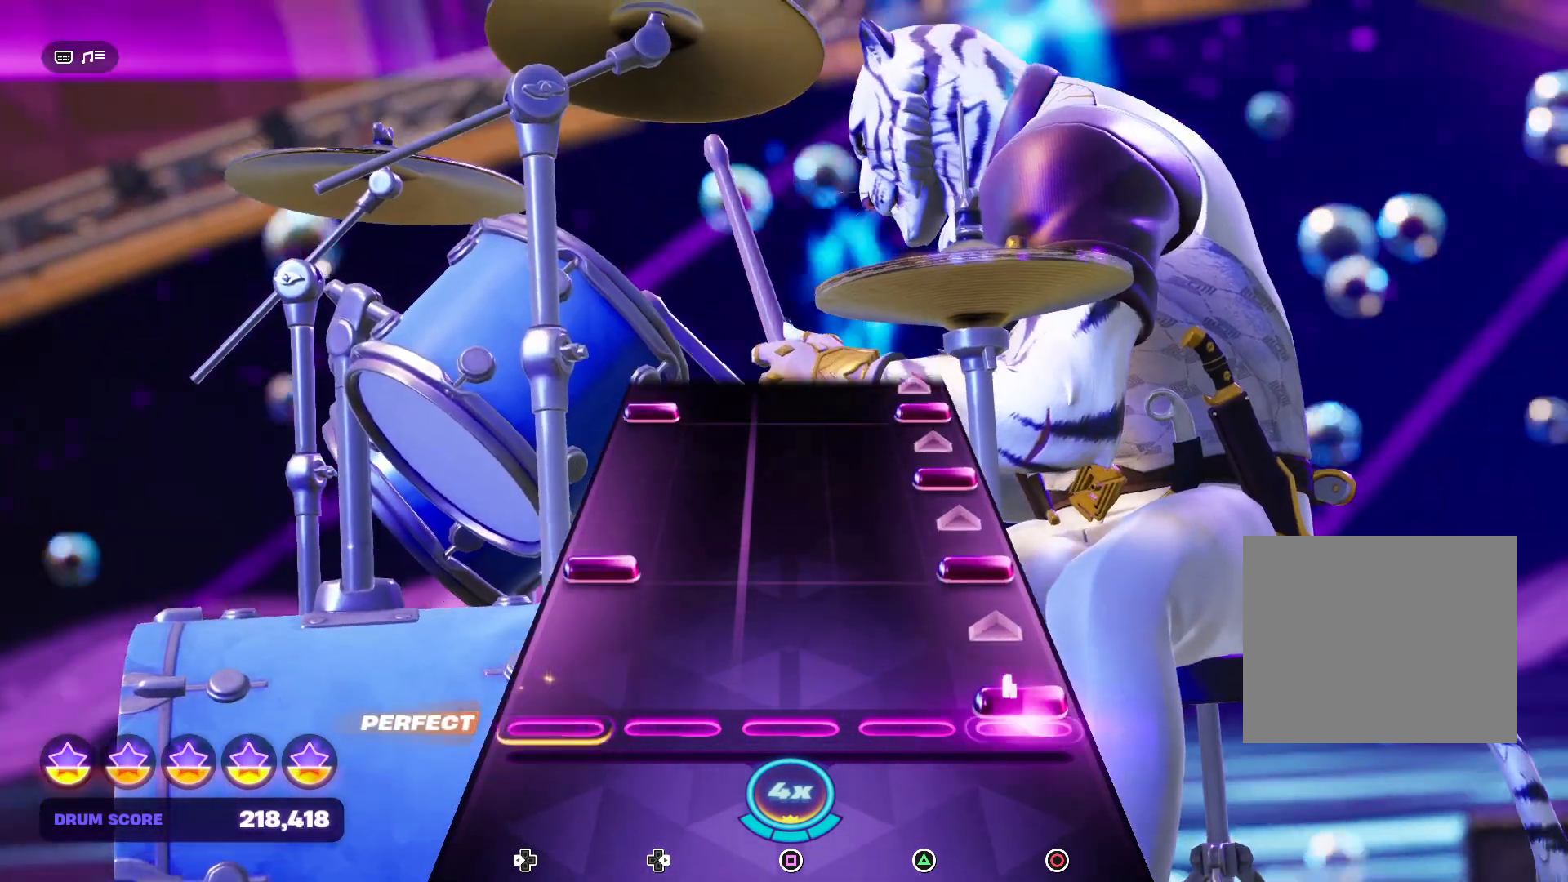
{"buttons": ["CIRCLE"], "events": [[133, "CIRCLE", "up"], [267, "CIRCLE", "down"], [267, "DPAD_LEFT", "down"], [333, "DPAD_LEFT", "up"], [367, "CIRCLE", "up"], [467, "CIRCLE", "down"]]}
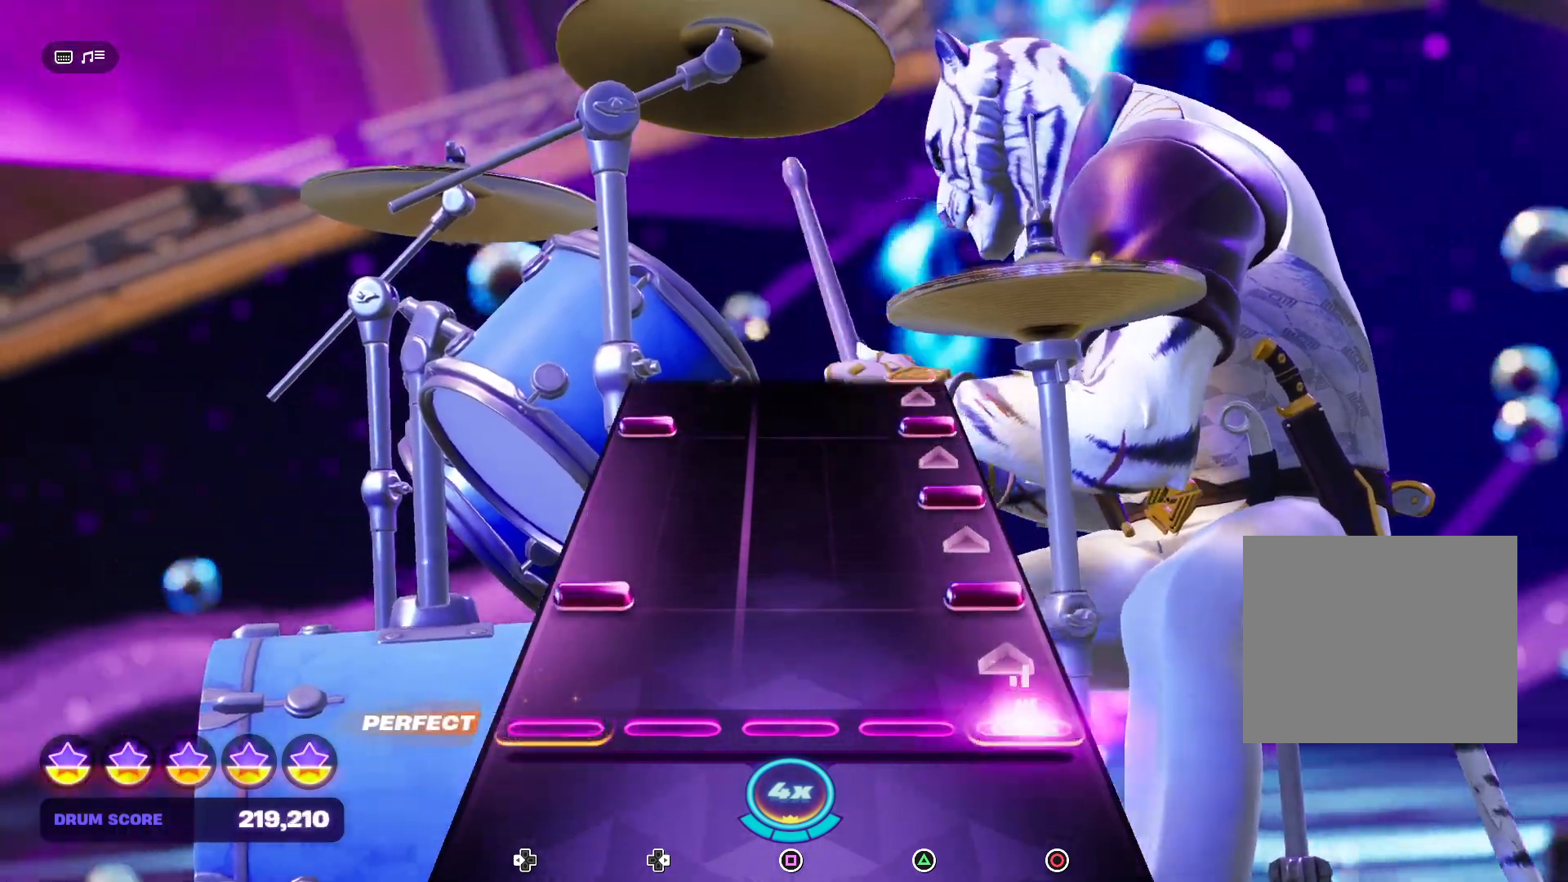
{"buttons": [], "events": [[67, "CIRCLE", "up"], [200, "CIRCLE", "down"], [200, "DPAD_LEFT", "down"], [267, "CIRCLE", "up"], [267, "DPAD_LEFT", "up"], [400, "CIRCLE", "down"], [500, "CIRCLE", "up"]]}
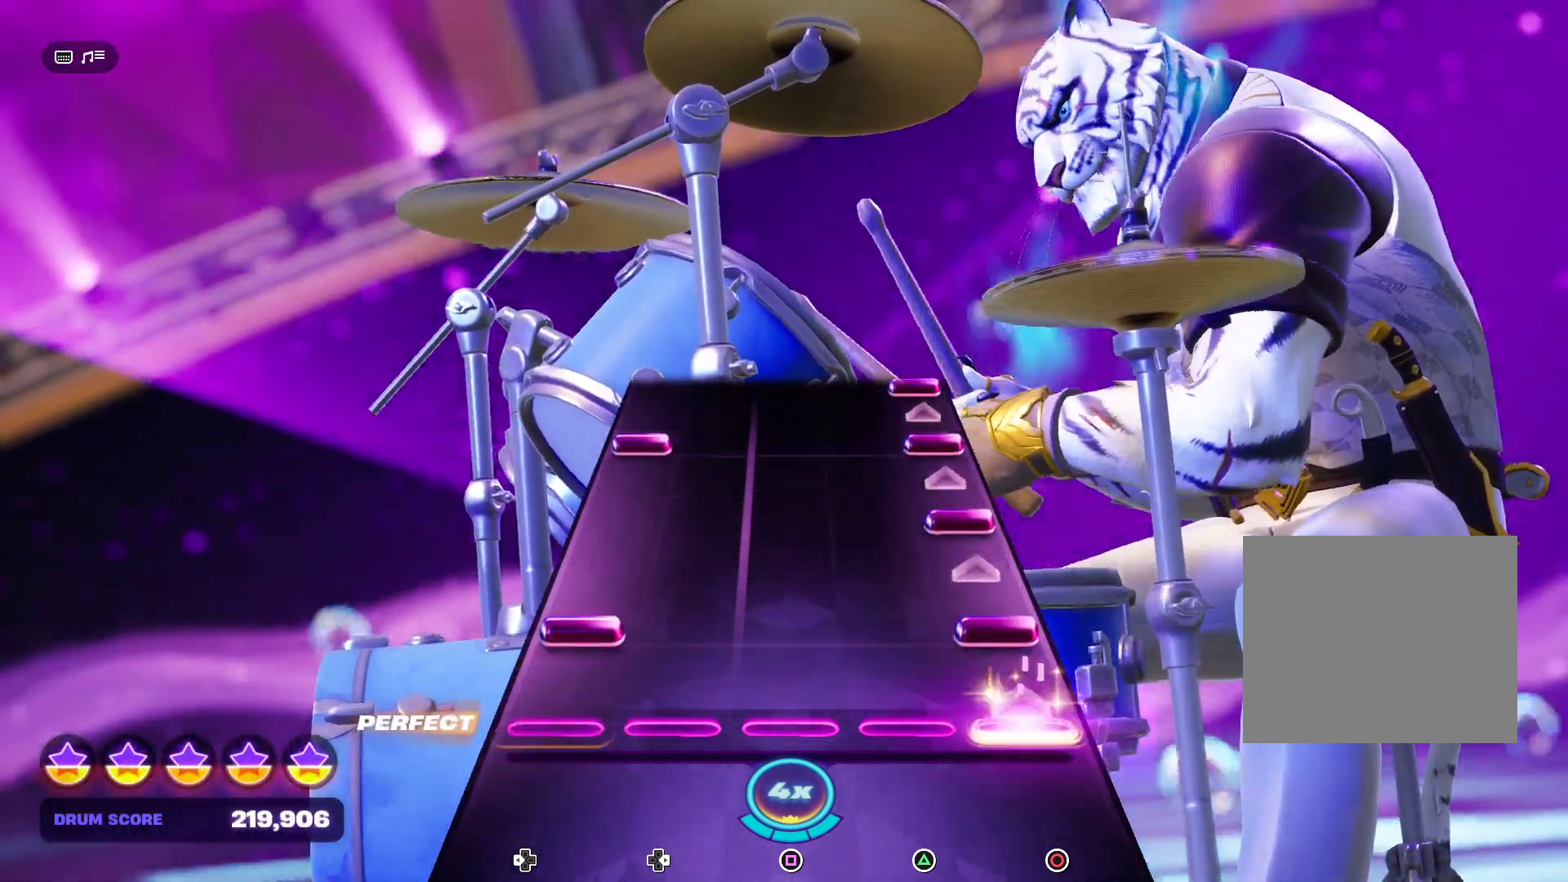
{"buttons": [], "events": [[100, "CIRCLE", "down"], [100, "DPAD_LEFT", "down"], [233, "CIRCLE", "up"], [233, "DPAD_LEFT", "up"], [333, "CIRCLE", "down"], [467, "CIRCLE", "up"]]}
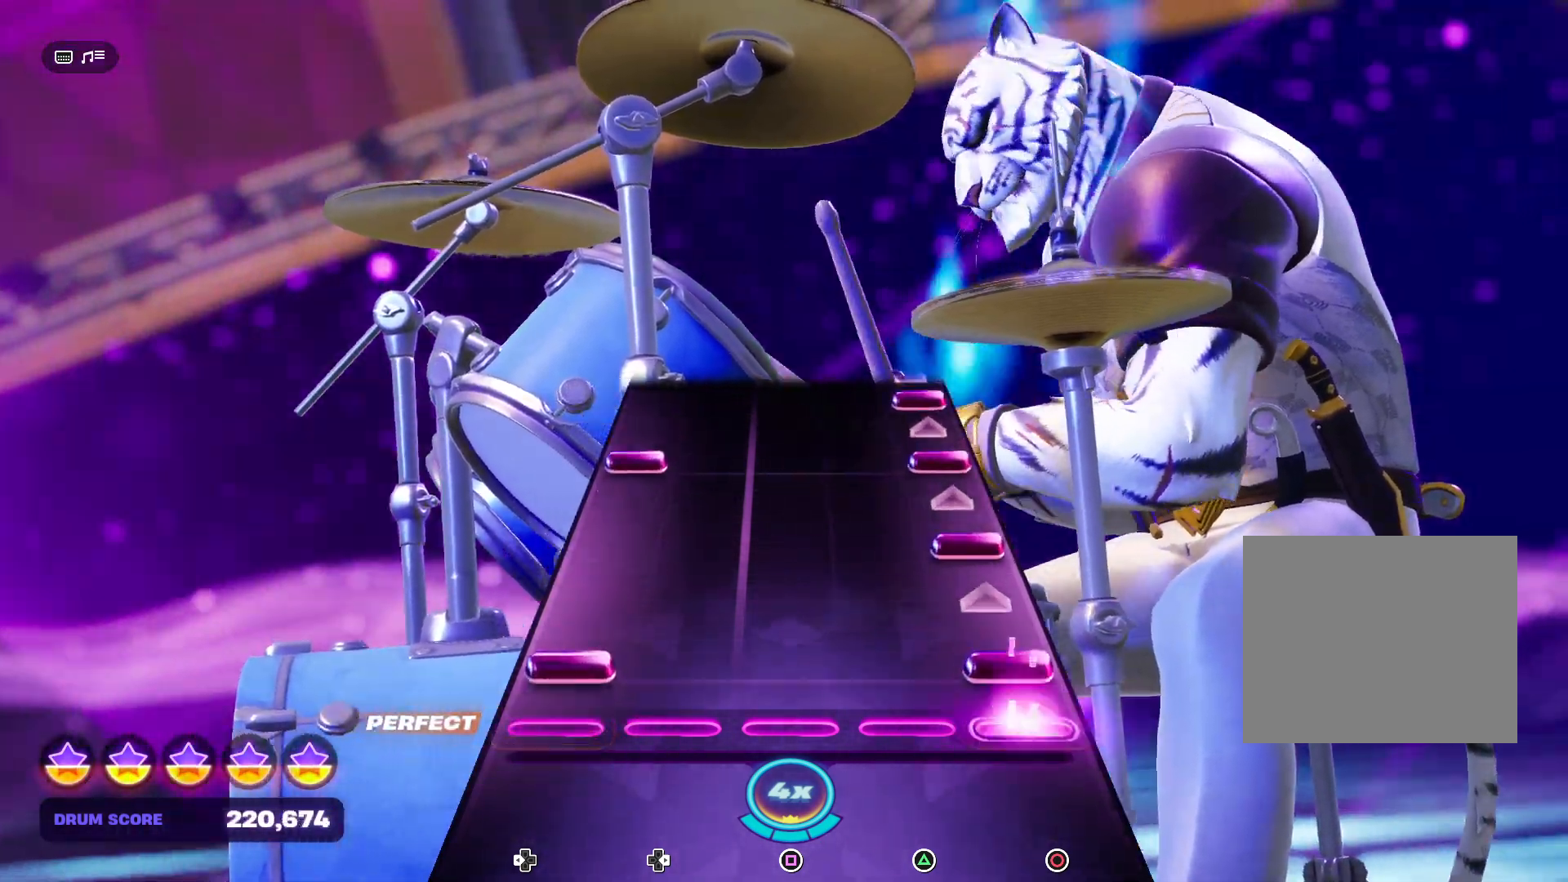
{"buttons": ["CIRCLE", "DPAD_LEFT"], "events": [[33, "DPAD_LEFT", "down"], [67, "CIRCLE", "down"], [167, "DPAD_LEFT", "up"], [233, "CIRCLE", "up"], [267, "CIRCLE", "down"], [400, "CIRCLE", "up"], [467, "DPAD_LEFT", "down"], [500, "CIRCLE", "down"]]}
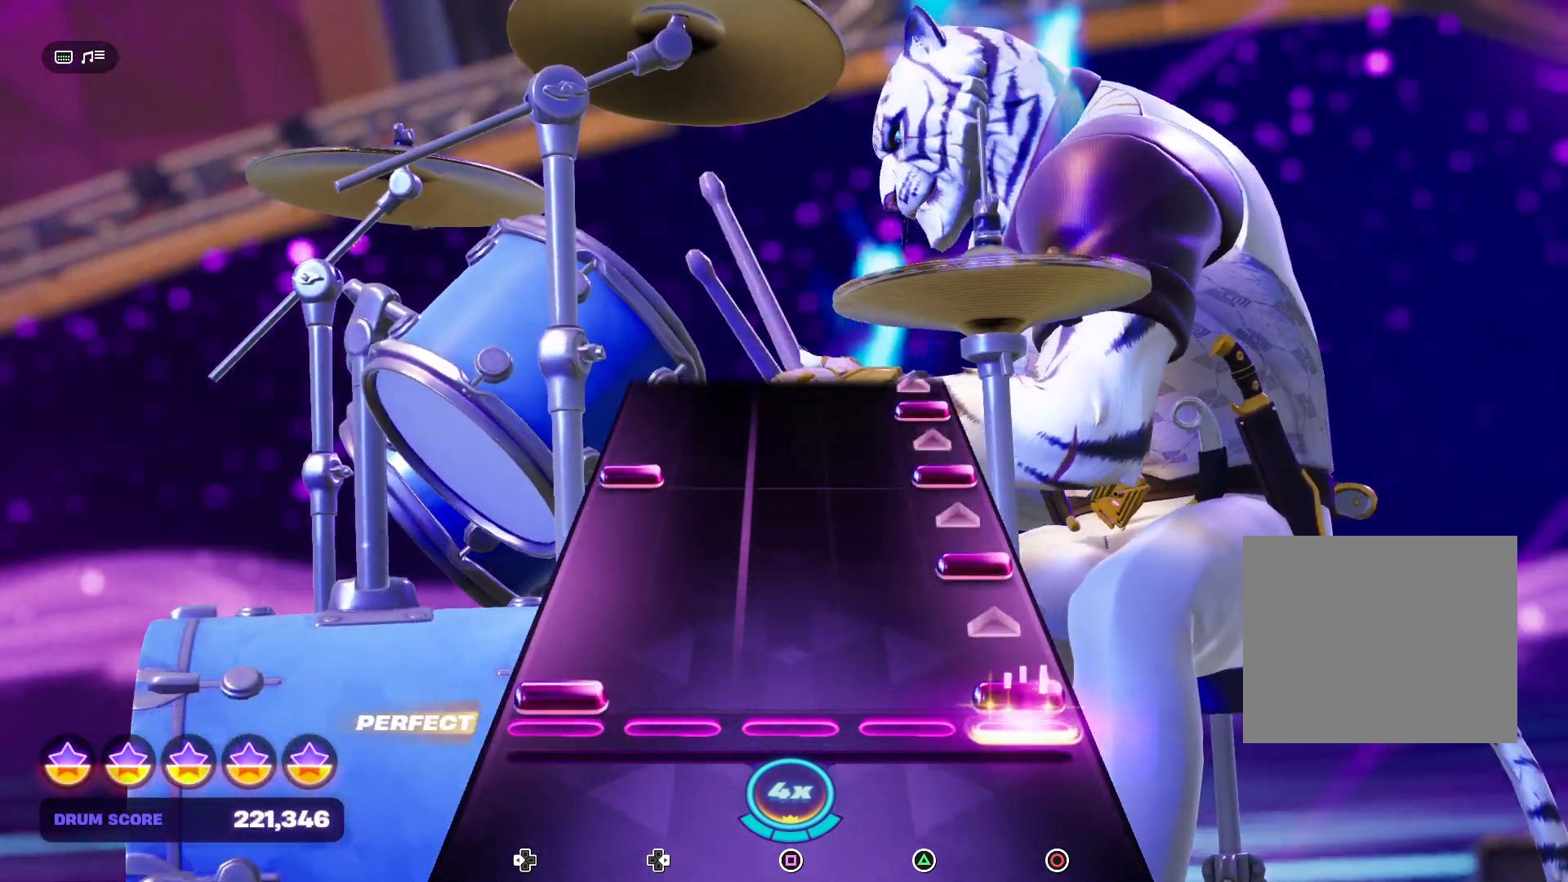
{"buttons": ["CIRCLE", "DPAD_LEFT"], "events": [[100, "CIRCLE", "up"], [100, "DPAD_LEFT", "up"], [200, "CIRCLE", "down"], [333, "CIRCLE", "up"], [467, "CIRCLE", "down"], [467, "DPAD_LEFT", "down"]]}
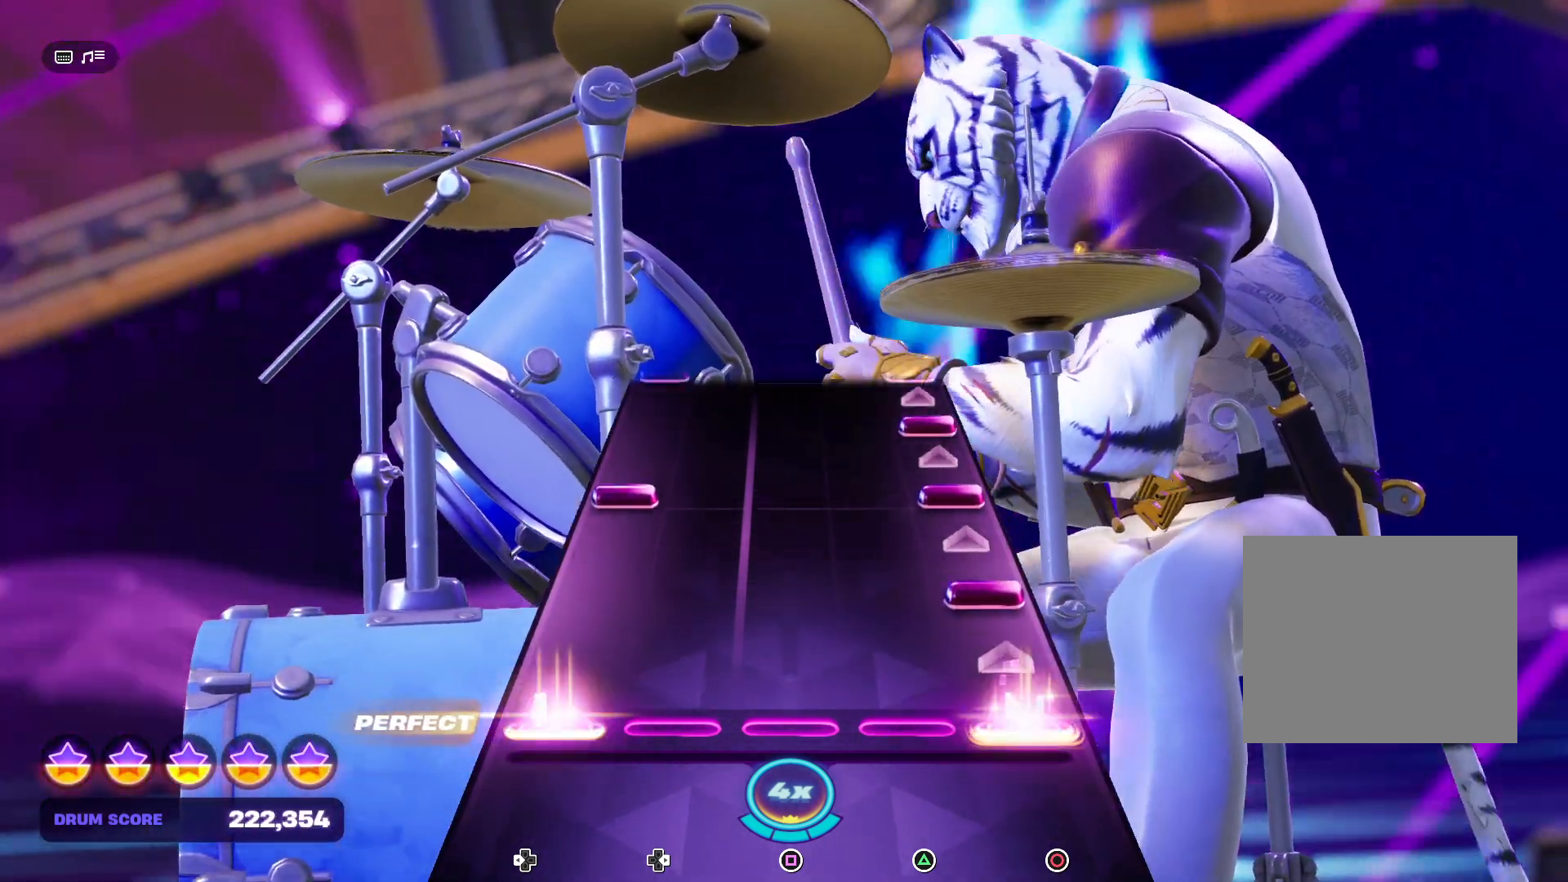
{"buttons": ["CIRCLE", "DPAD_LEFT"], "events": [[100, "CIRCLE", "up"], [100, "DPAD_LEFT", "up"], [167, "CIRCLE", "down"], [267, "CIRCLE", "up"], [400, "CIRCLE", "down"], [400, "DPAD_LEFT", "down"]]}
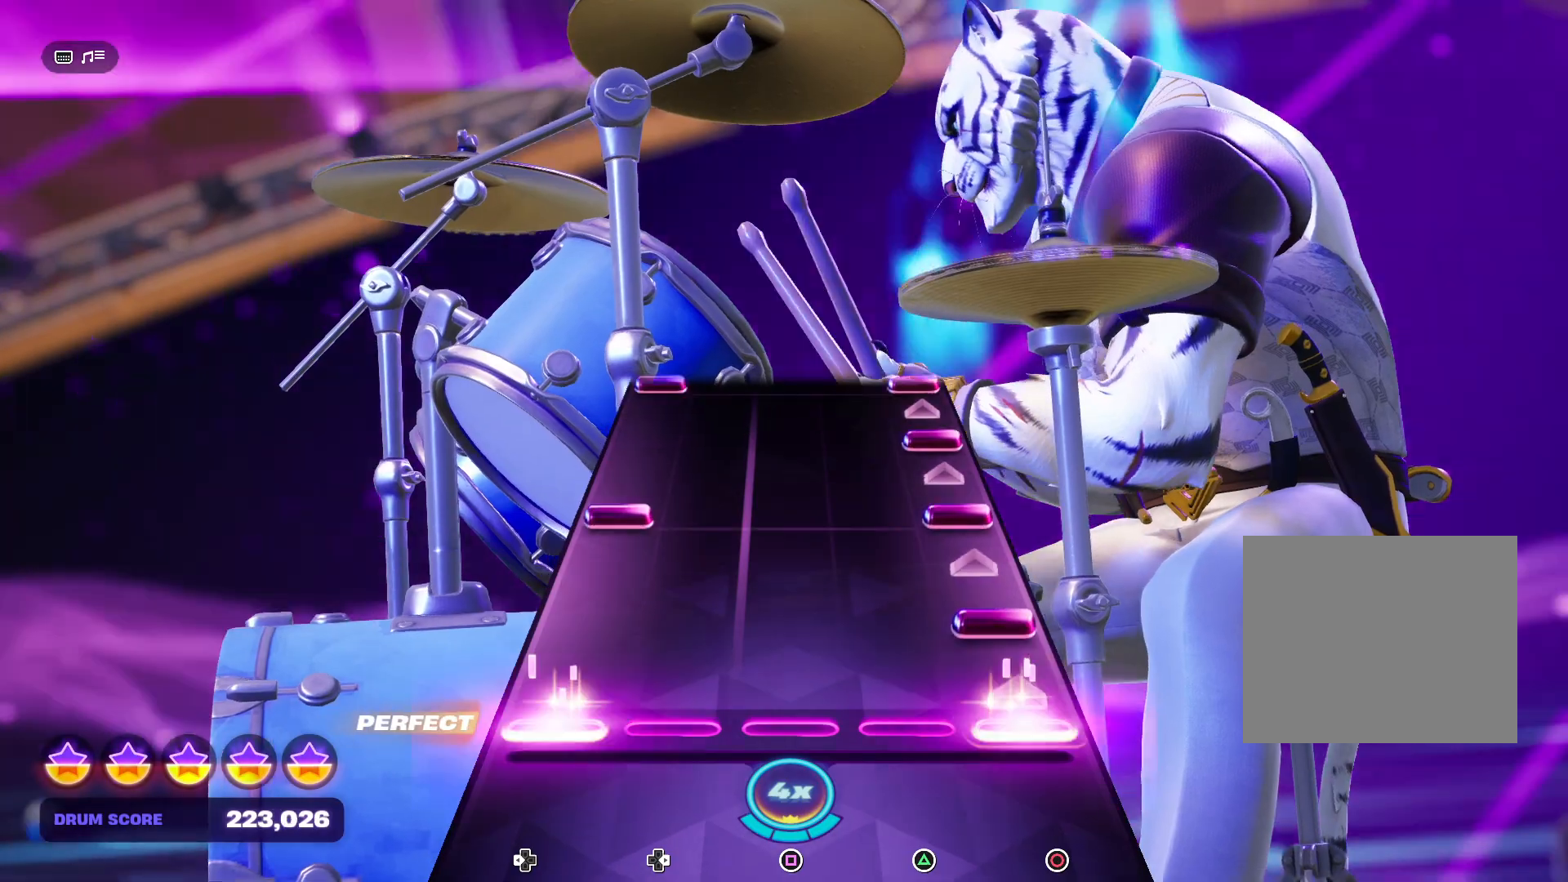
{"buttons": [], "events": [[33, "CIRCLE", "up"], [33, "DPAD_LEFT", "up"], [100, "CIRCLE", "down"], [267, "CIRCLE", "up"], [367, "CIRCLE", "down"], [367, "DPAD_LEFT", "down"], [433, "DPAD_LEFT", "up"], [467, "CIRCLE", "up"]]}
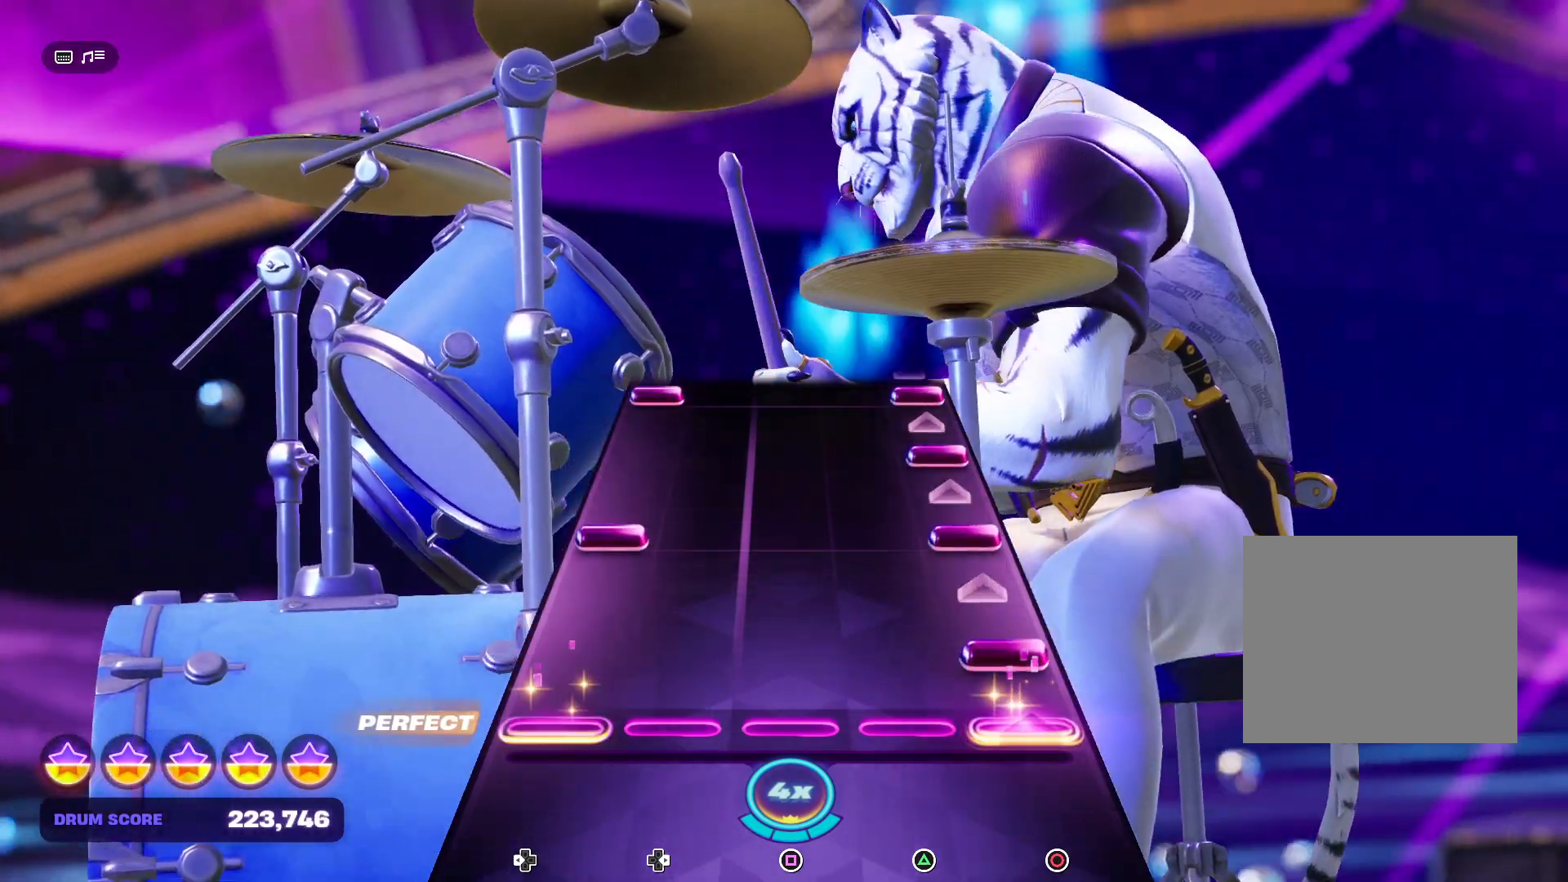
{"buttons": [], "events": [[100, "CIRCLE", "down"], [200, "CIRCLE", "up"], [300, "CIRCLE", "down"], [300, "DPAD_LEFT", "down"], [433, "CIRCLE", "up"], [433, "DPAD_LEFT", "up"]]}
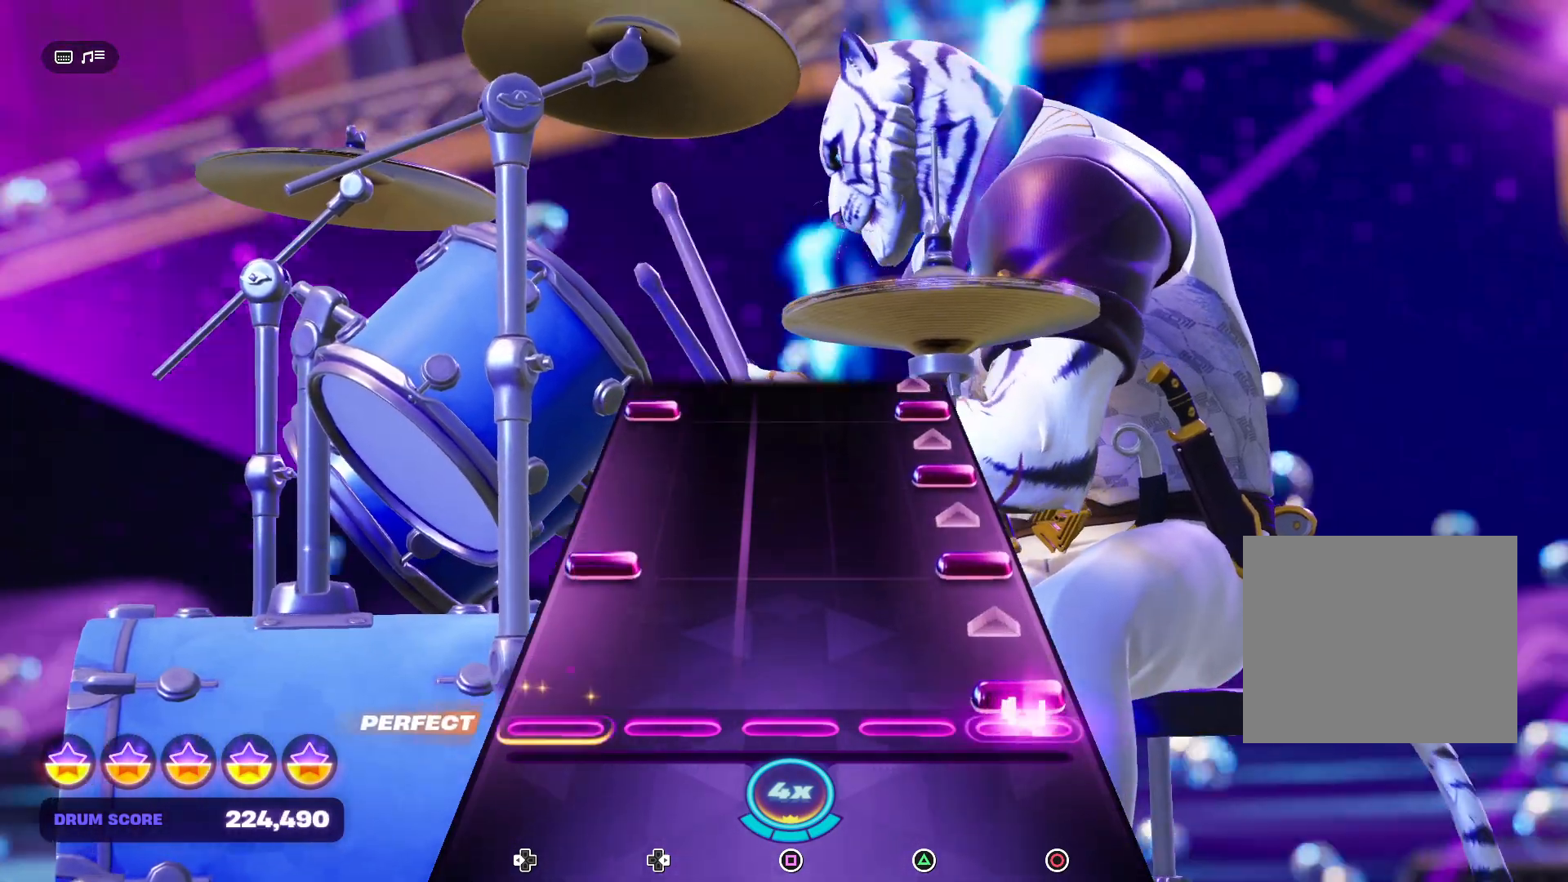
{"buttons": ["CIRCLE"], "events": [[67, "CIRCLE", "down"], [133, "CIRCLE", "up"], [267, "CIRCLE", "down"], [267, "DPAD_LEFT", "down"], [400, "CIRCLE", "up"], [400, "DPAD_LEFT", "up"], [433, "CIRCLE", "down"]]}
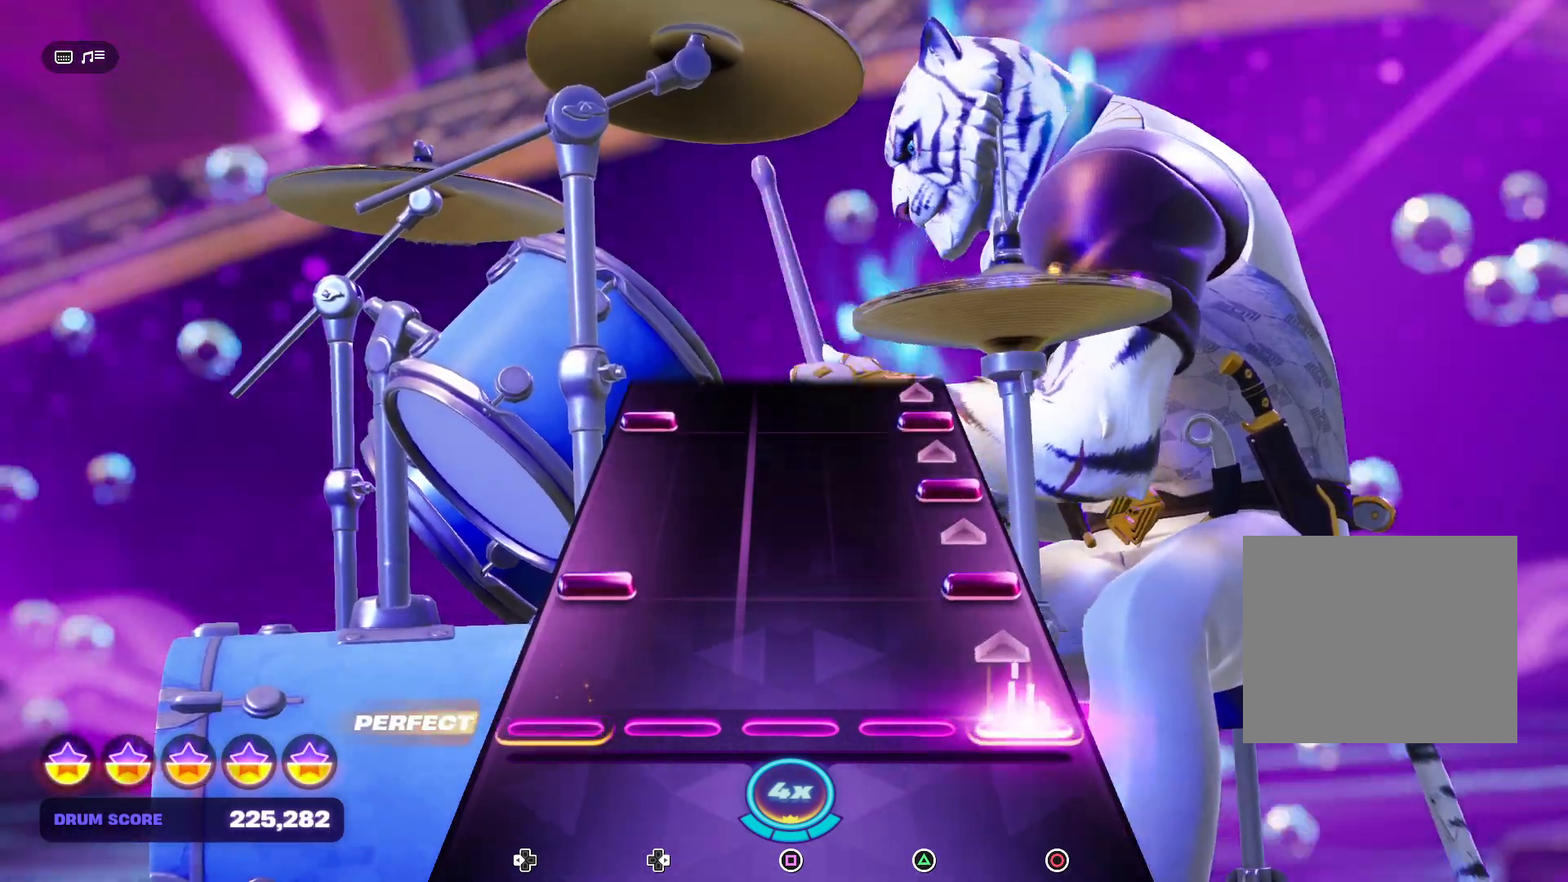
{"buttons": ["CIRCLE"], "events": [[100, "CIRCLE", "up"], [200, "CIRCLE", "down"], [200, "DPAD_LEFT", "down"], [300, "CIRCLE", "up"], [300, "DPAD_LEFT", "up"], [400, "CIRCLE", "down"]]}
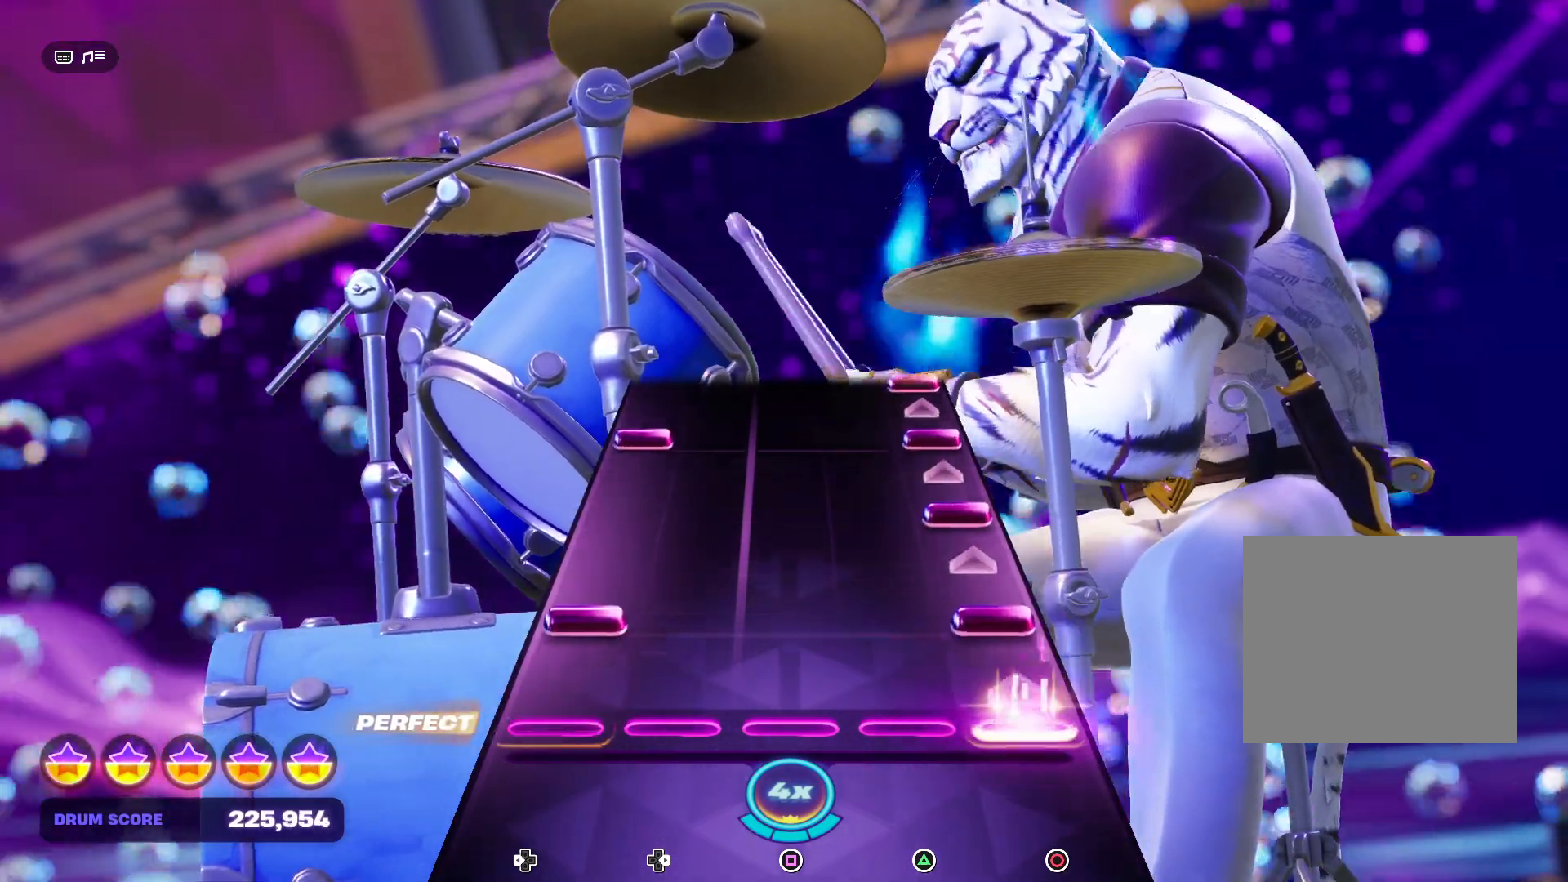
{"buttons": [], "events": [[33, "CIRCLE", "up"], [133, "CIRCLE", "down"], [133, "DPAD_LEFT", "down"], [267, "CIRCLE", "up"], [267, "DPAD_LEFT", "up"], [367, "CIRCLE", "down"], [500, "CIRCLE", "up"]]}
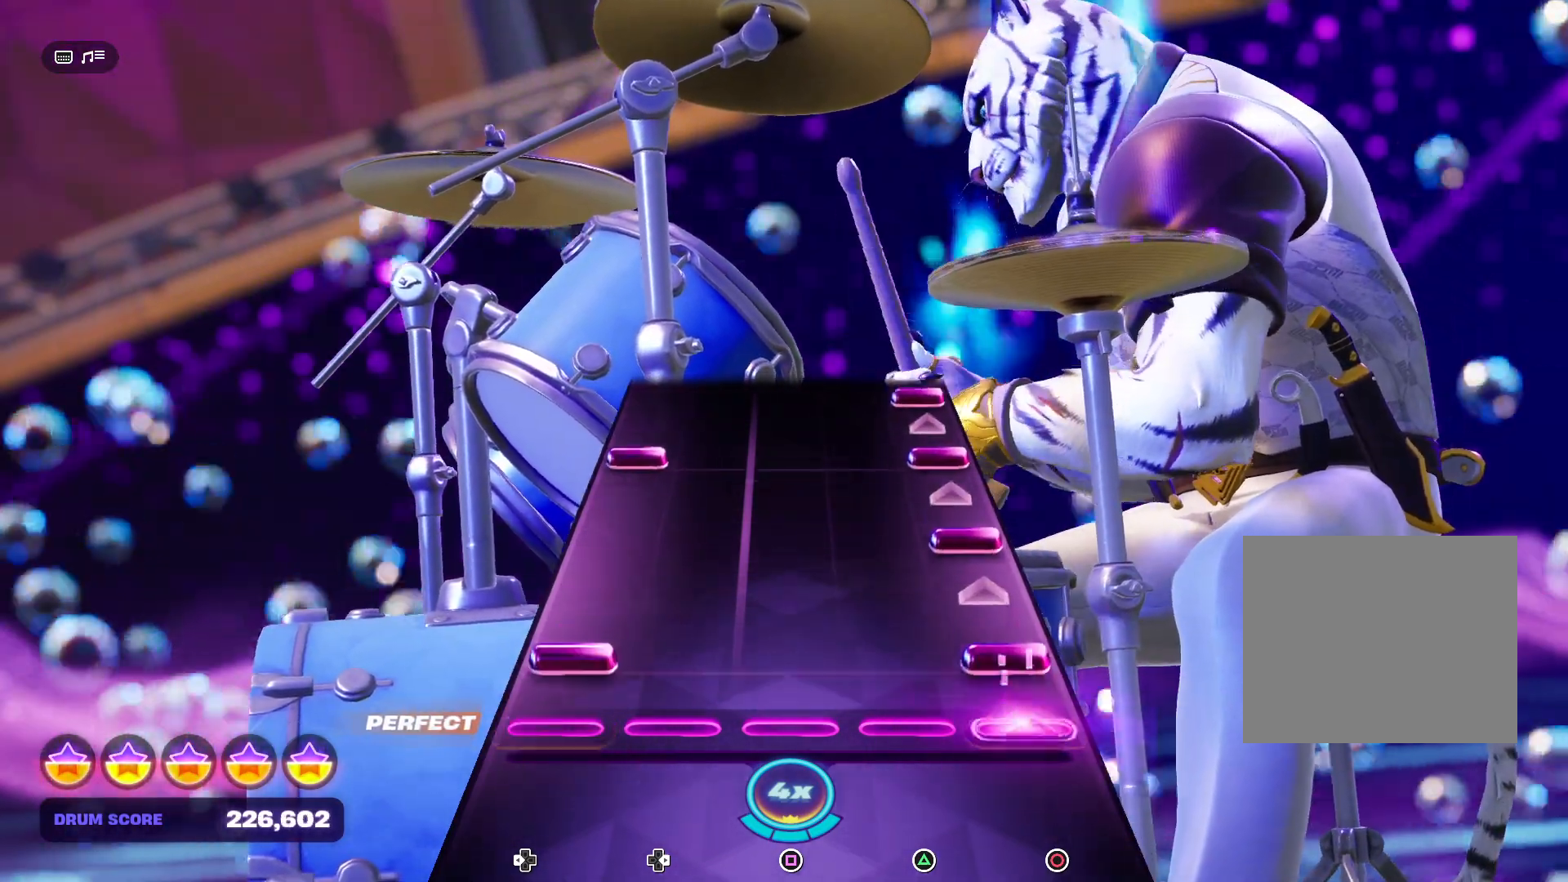
{"buttons": ["DPAD_LEFT"], "events": [[100, "CIRCLE", "down"], [100, "DPAD_LEFT", "down"], [200, "CIRCLE", "up"], [200, "DPAD_LEFT", "up"], [333, "CIRCLE", "down"], [433, "CIRCLE", "up"], [500, "DPAD_LEFT", "down"]]}
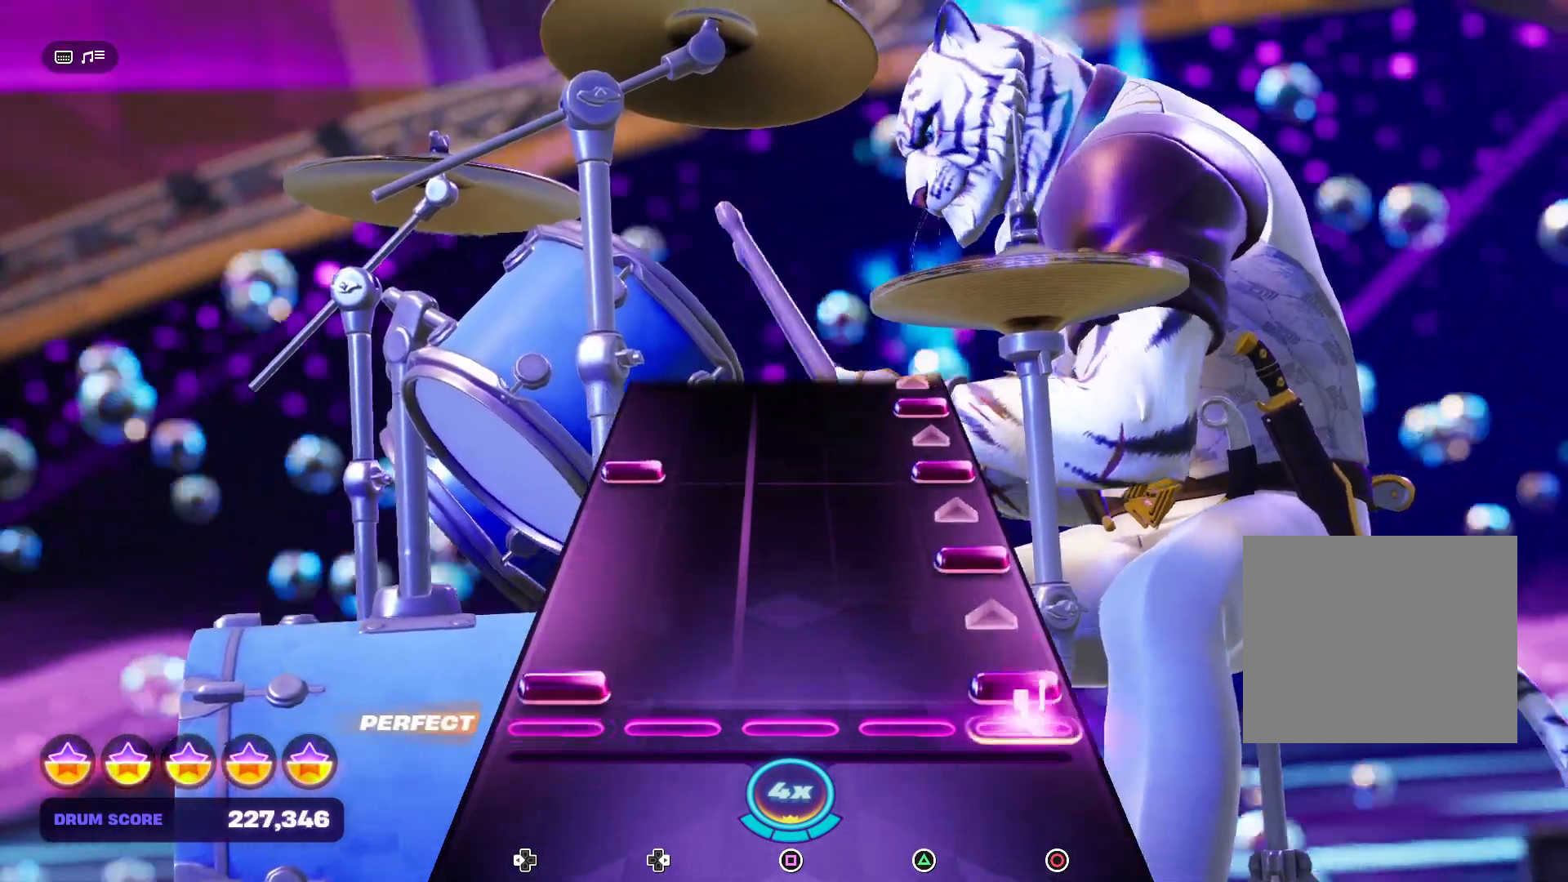
{"buttons": ["CIRCLE", "DPAD_LEFT"], "events": [[33, "CIRCLE", "down"], [133, "CIRCLE", "up"], [133, "DPAD_LEFT", "up"], [267, "CIRCLE", "down"], [400, "CIRCLE", "up"], [467, "CIRCLE", "down"], [467, "DPAD_LEFT", "down"]]}
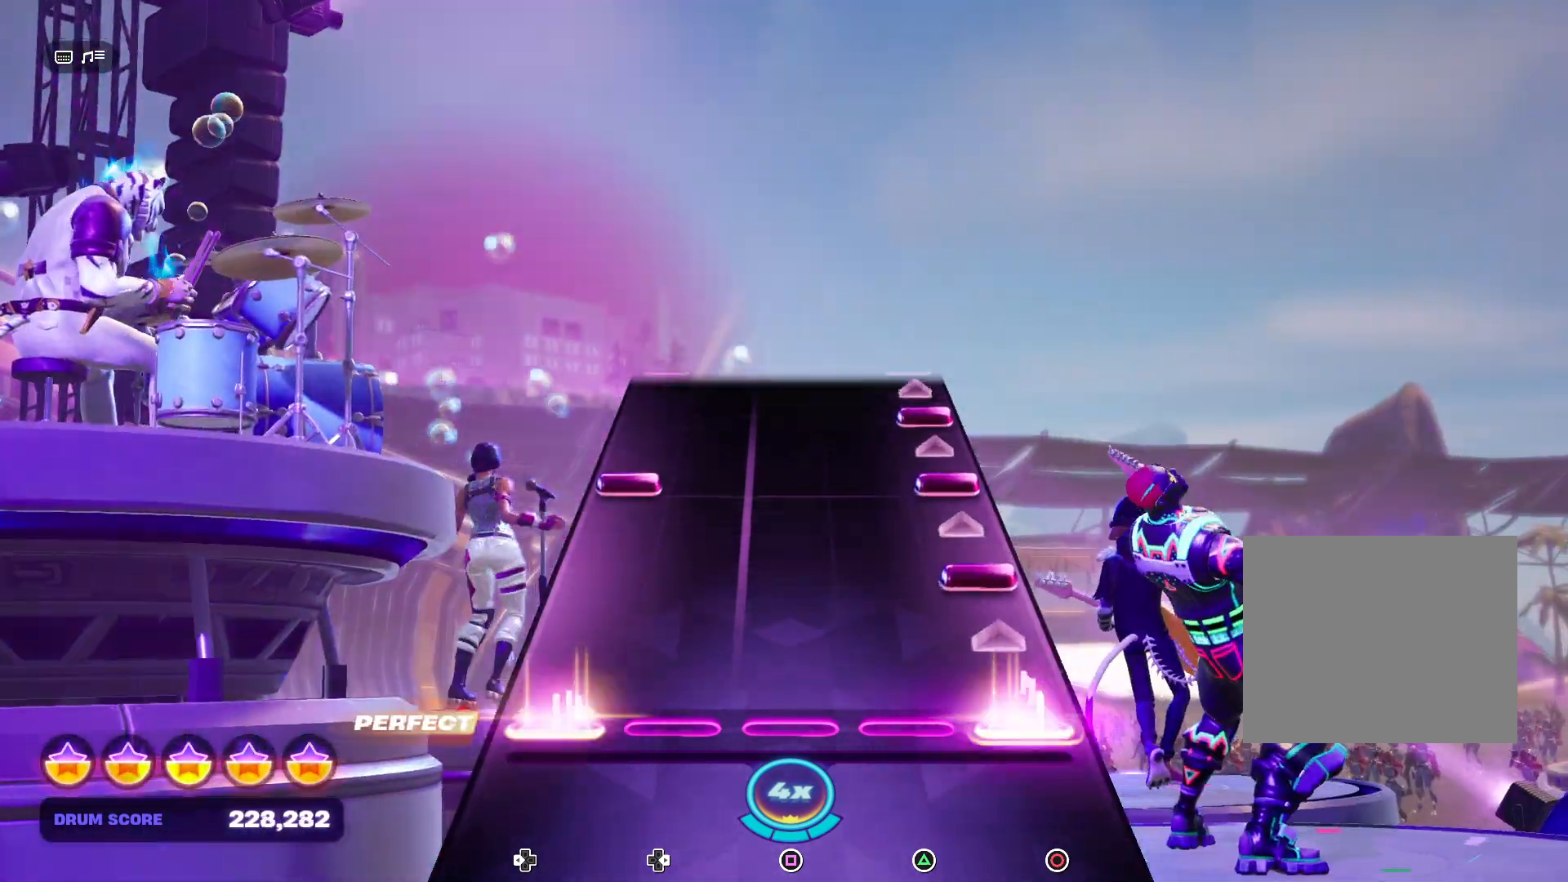
{"buttons": [], "events": [[100, "CIRCLE", "up"], [100, "DPAD_LEFT", "up"], [167, "CIRCLE", "down"], [300, "CIRCLE", "up"], [367, "CIRCLE", "down"], [367, "DPAD_LEFT", "down"], [500, "CIRCLE", "up"], [500, "DPAD_LEFT", "up"]]}
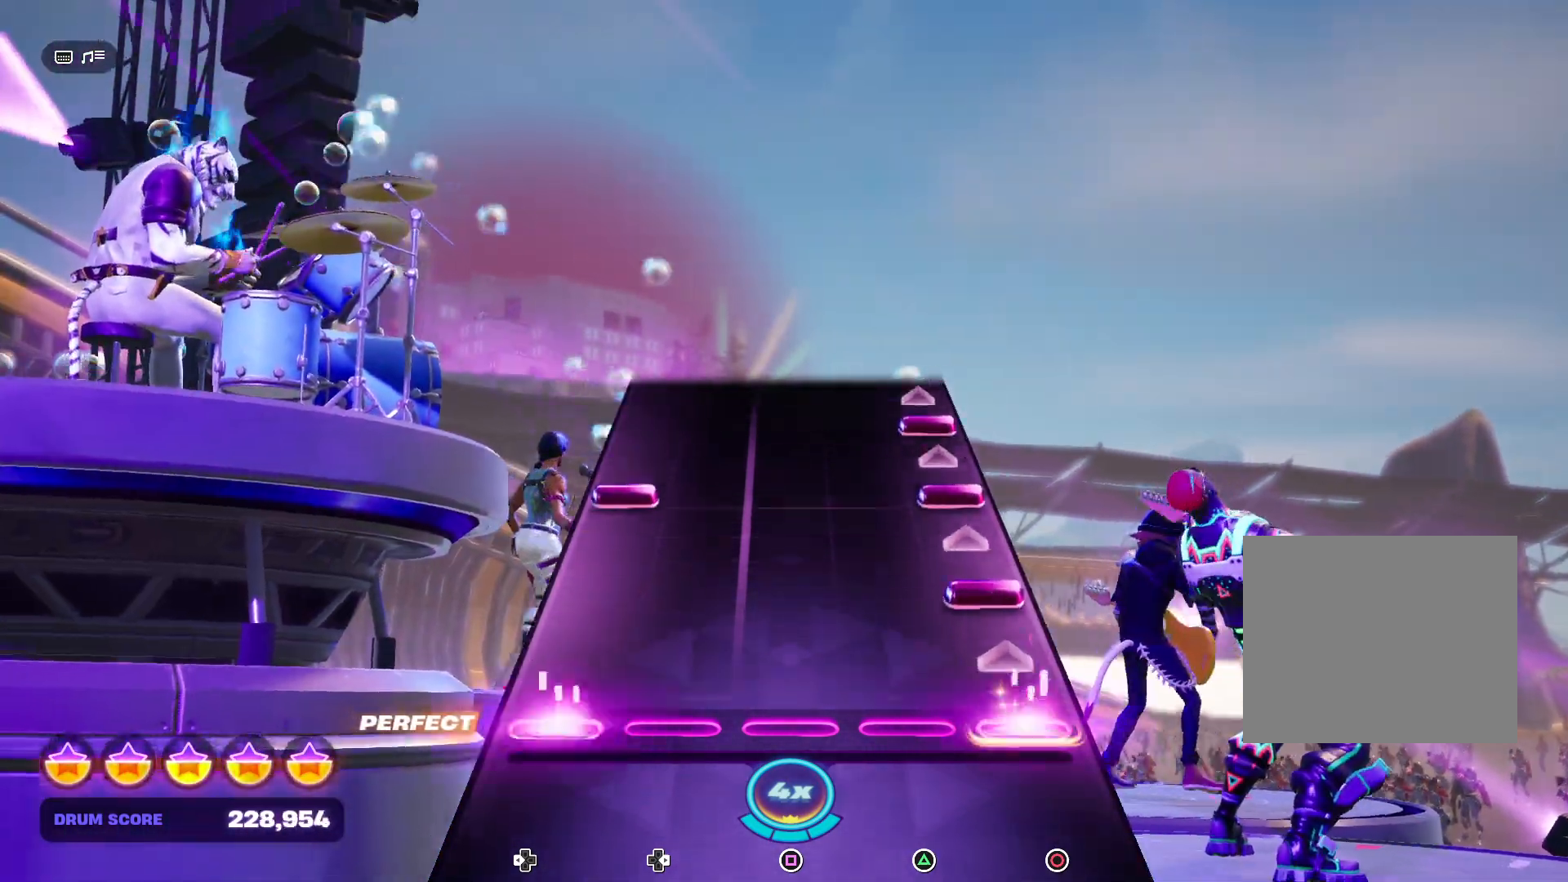
{"buttons": [], "events": [[133, "CIRCLE", "down"], [267, "CIRCLE", "up"], [333, "CIRCLE", "down"], [333, "DPAD_LEFT", "down"], [500, "CIRCLE", "up"], [500, "DPAD_LEFT", "up"]]}
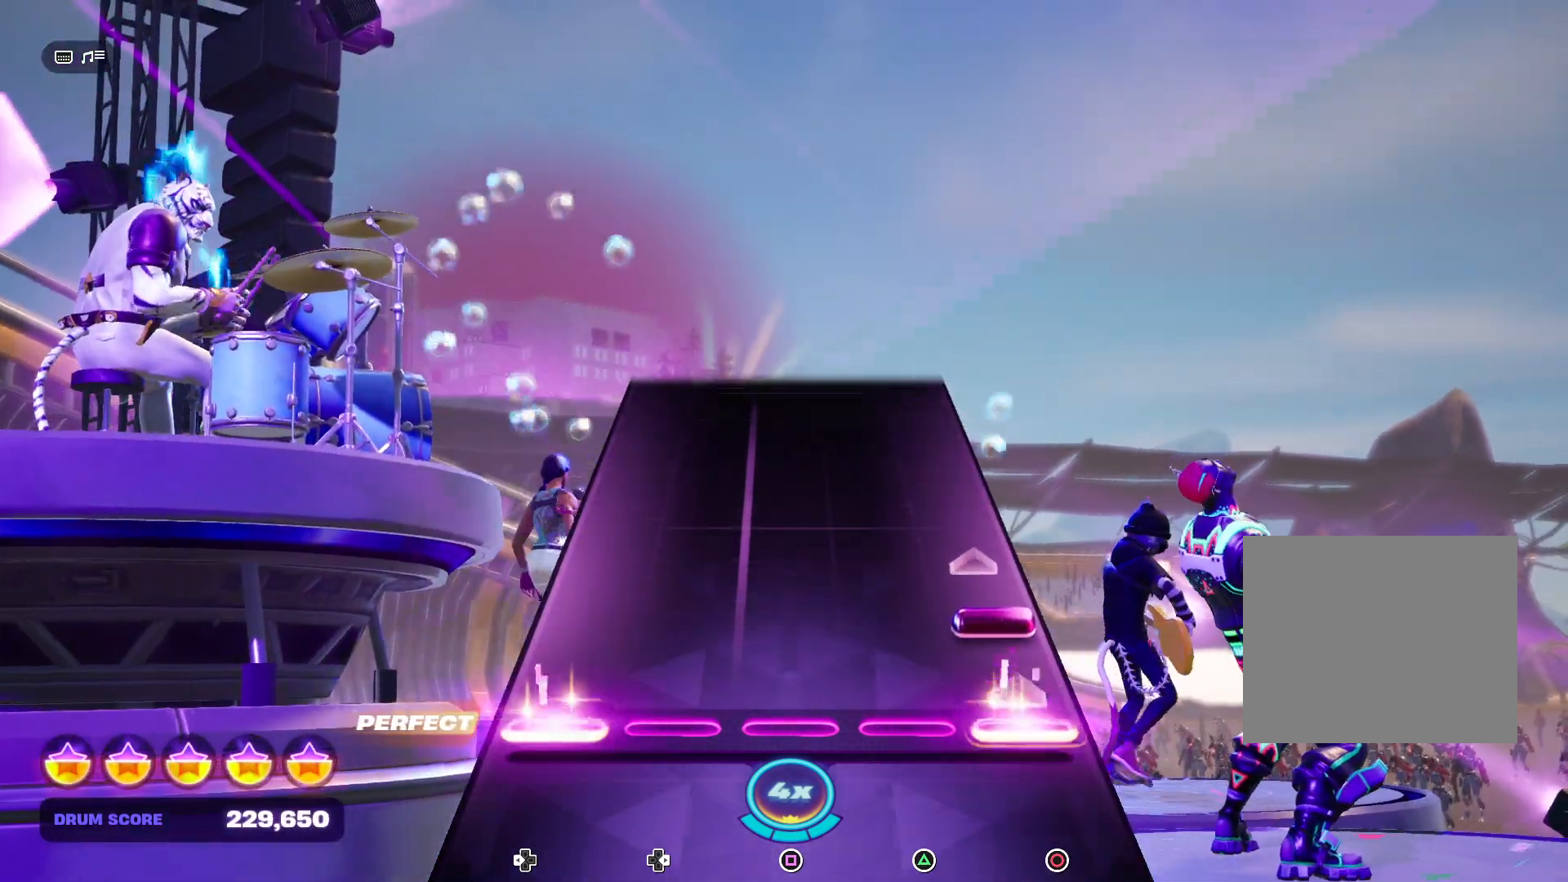
{"buttons": [], "events": [[67, "CIRCLE", "down"], [200, "CIRCLE", "up"]]}